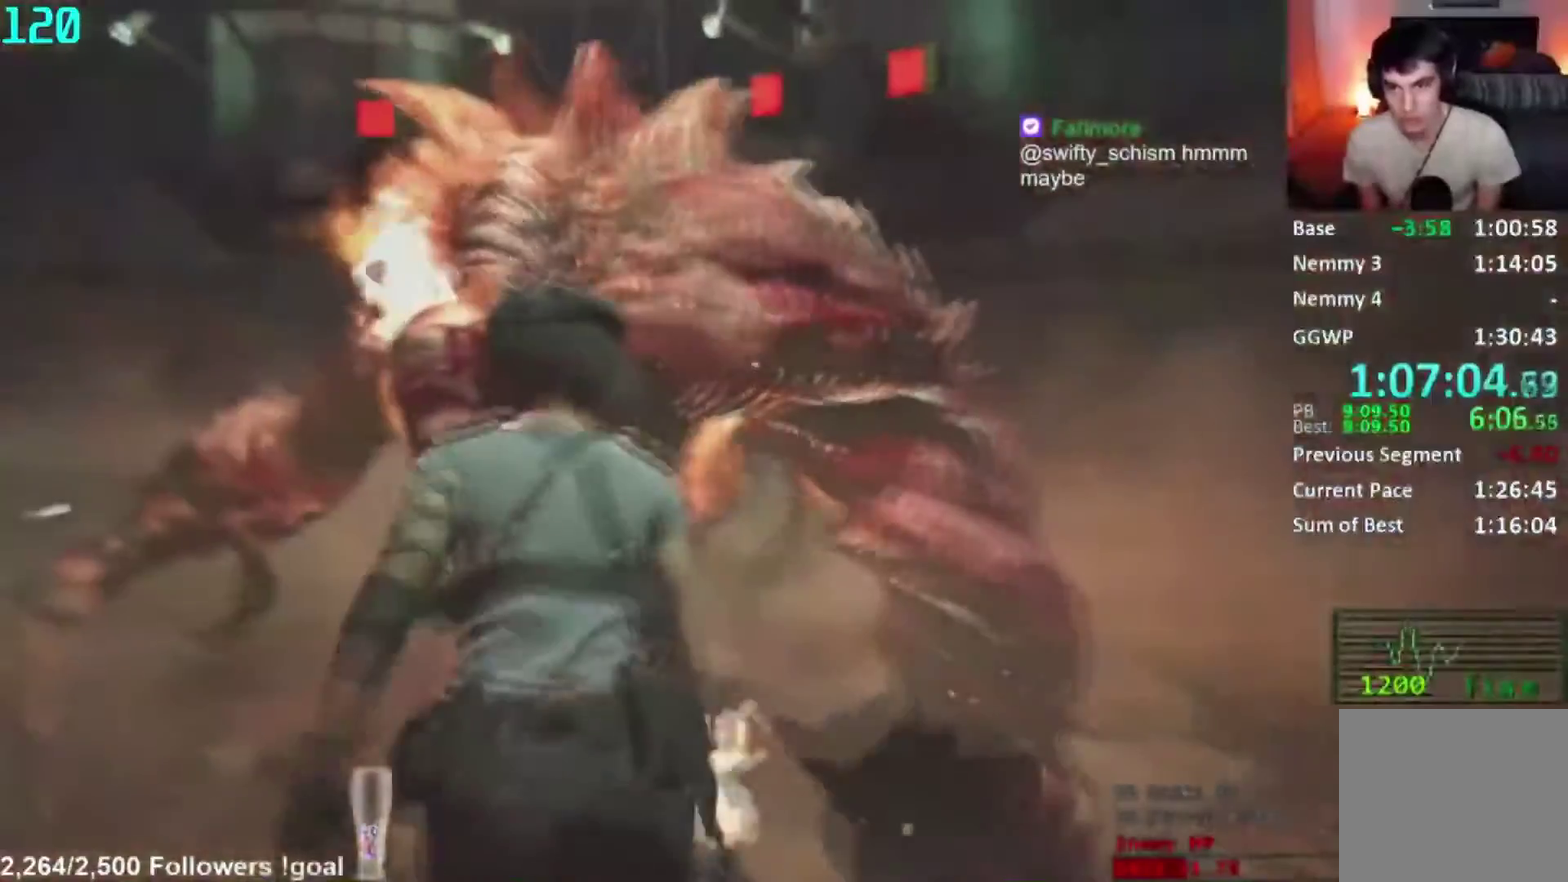
Gameplay with a controller (Xbox layout); each line is a JSON object with the inputs held at the frame after it. "button_events" lists button changes between this image and that frame as [ms after this image, input, new state], when the widget could be followed in between (sticks are given only as held states). Not read: left_stick.
{"buttons": [], "right_stick": "center", "button_events": []}
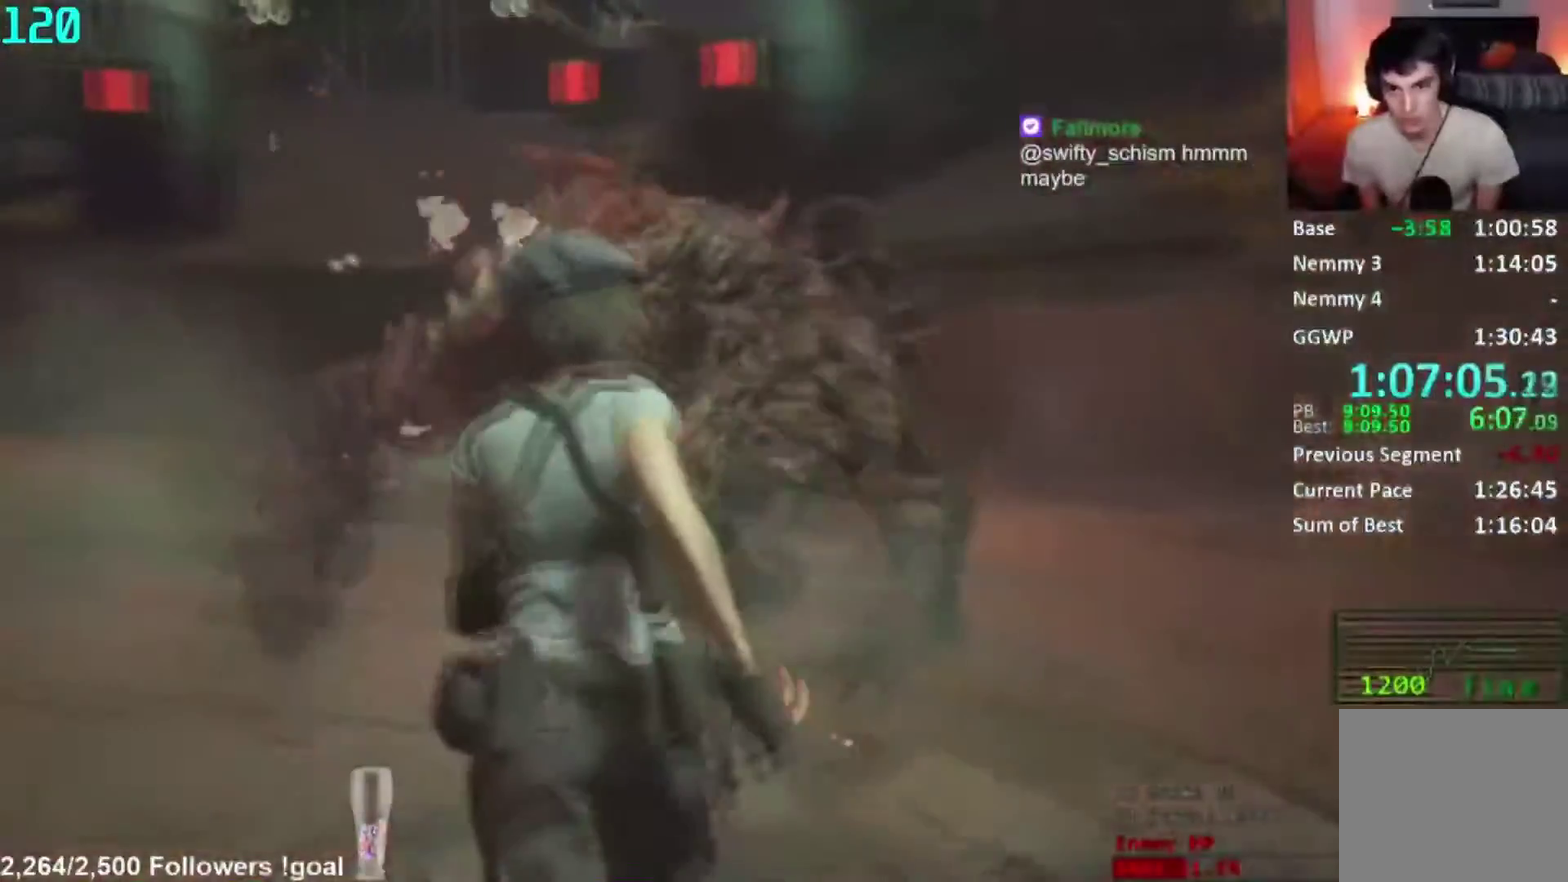
{"buttons": [], "right_stick": "center", "button_events": []}
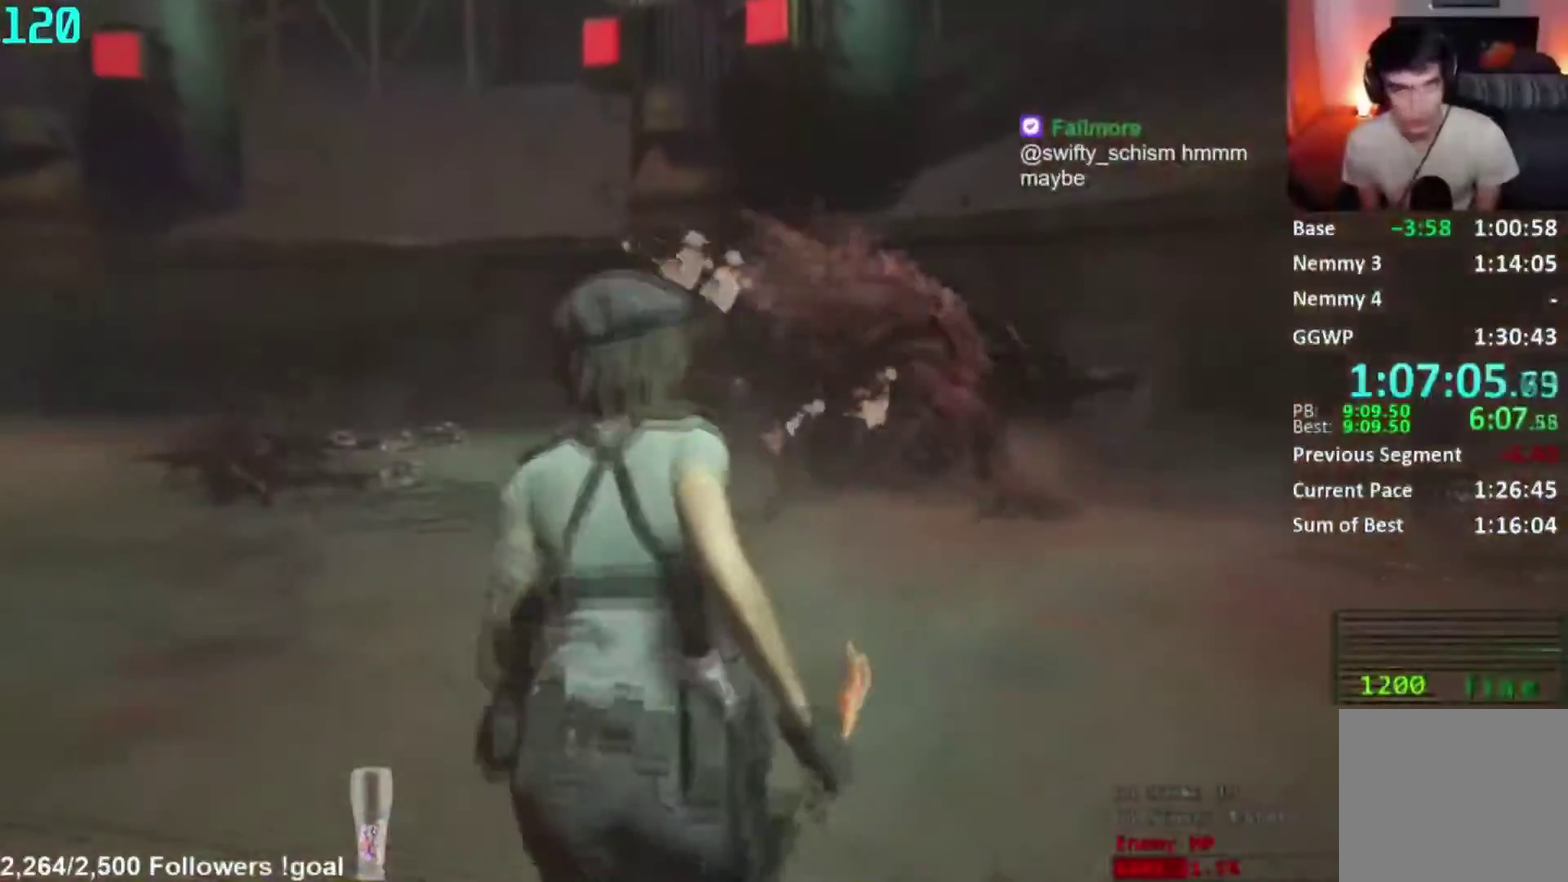
{"buttons": [], "right_stick": "right", "button_events": []}
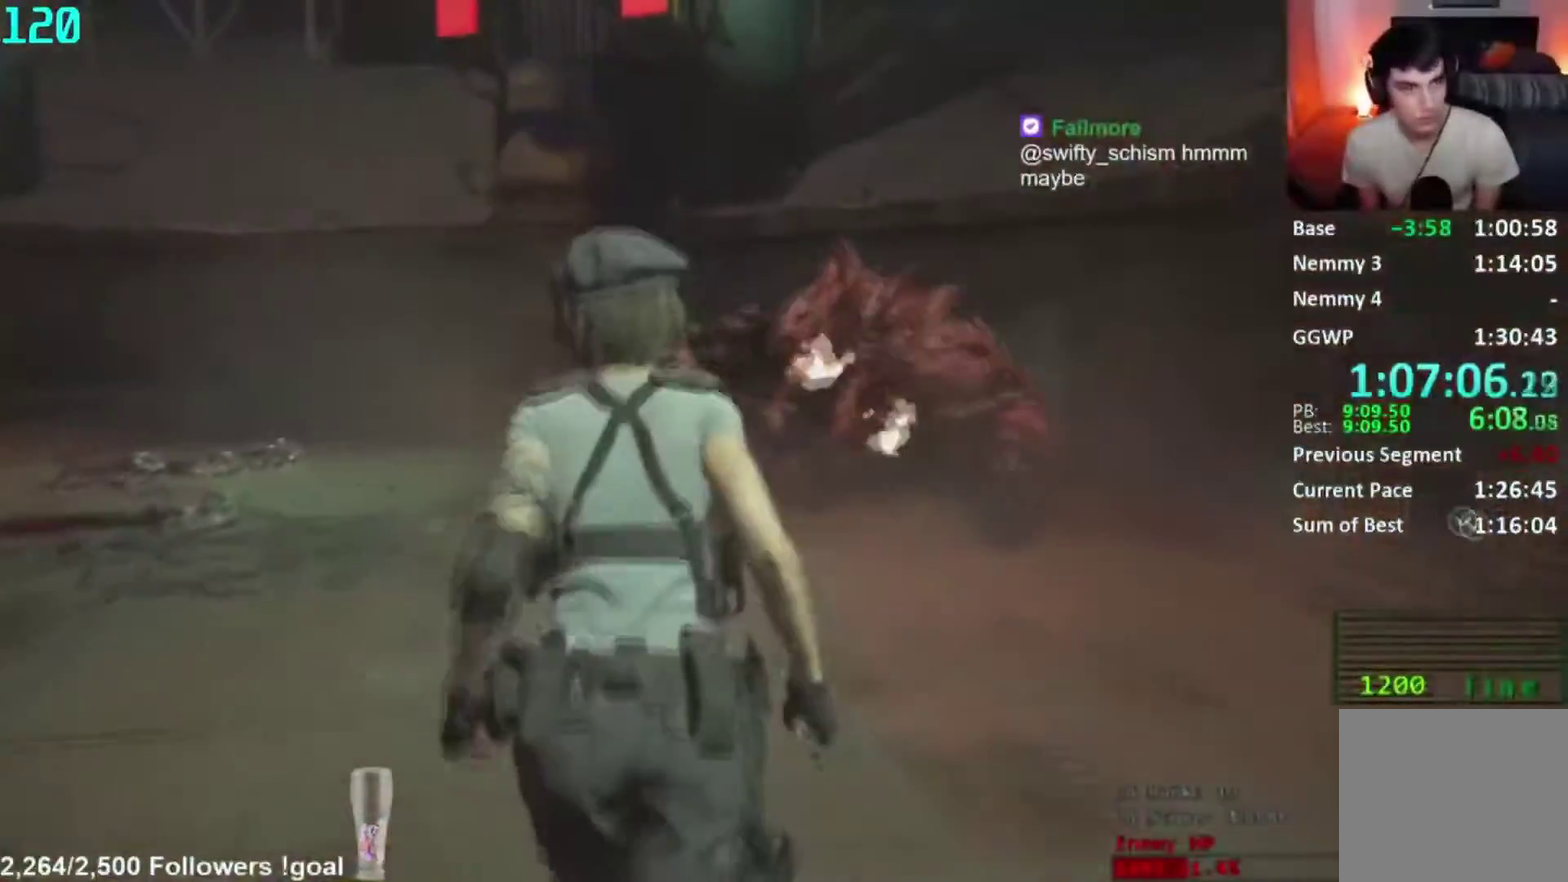
{"buttons": [], "right_stick": "up-right", "button_events": []}
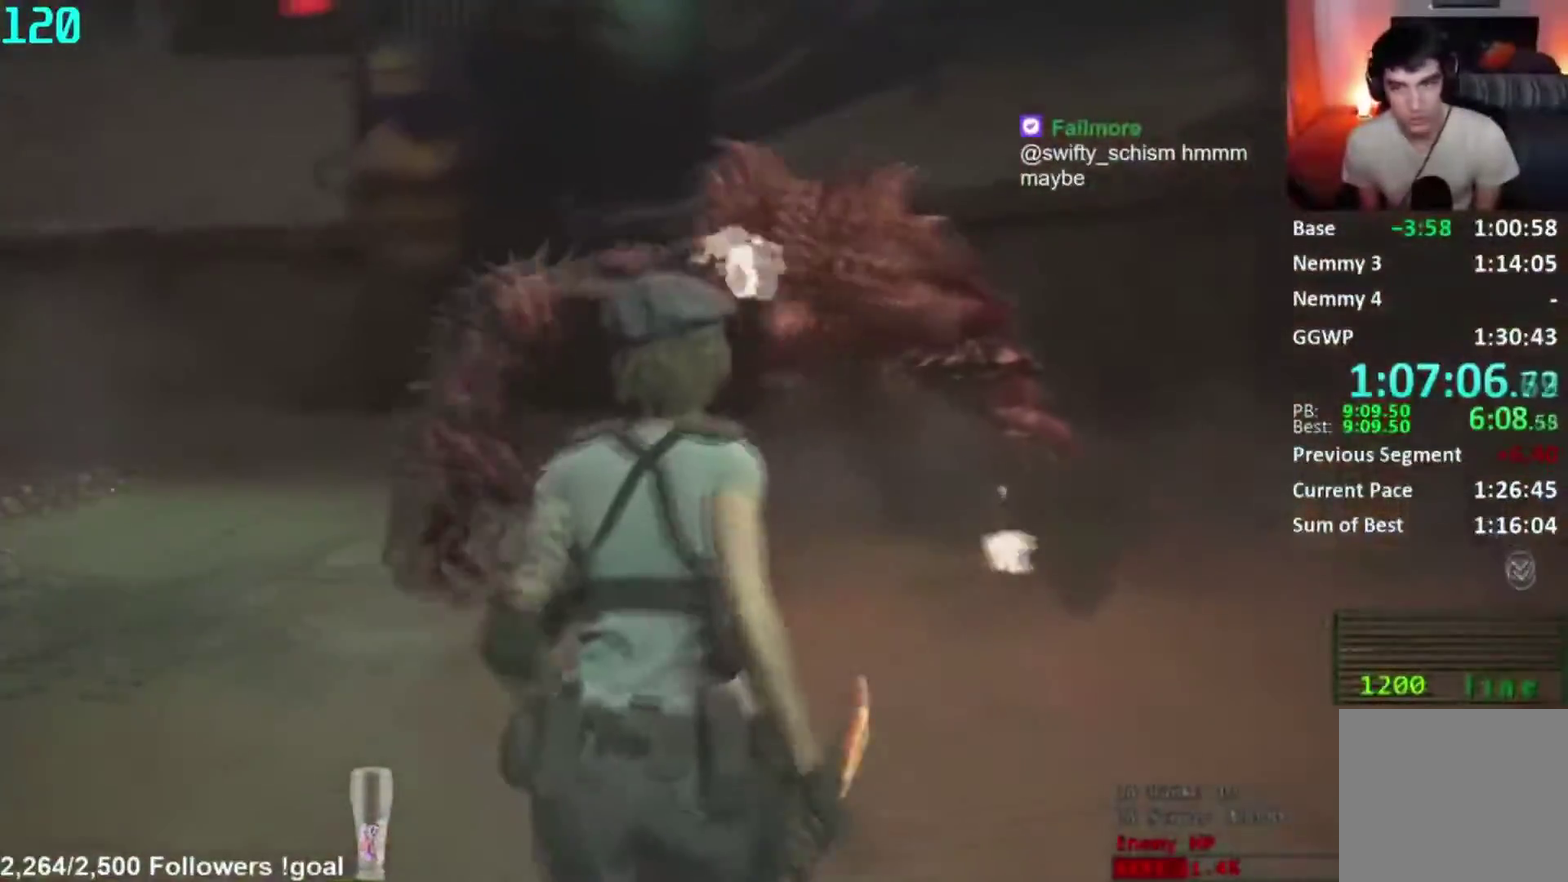
{"buttons": ["L2", "R2"], "right_stick": "up", "button_events": [[100, "L2", "down"], [133, "R2", "down"]]}
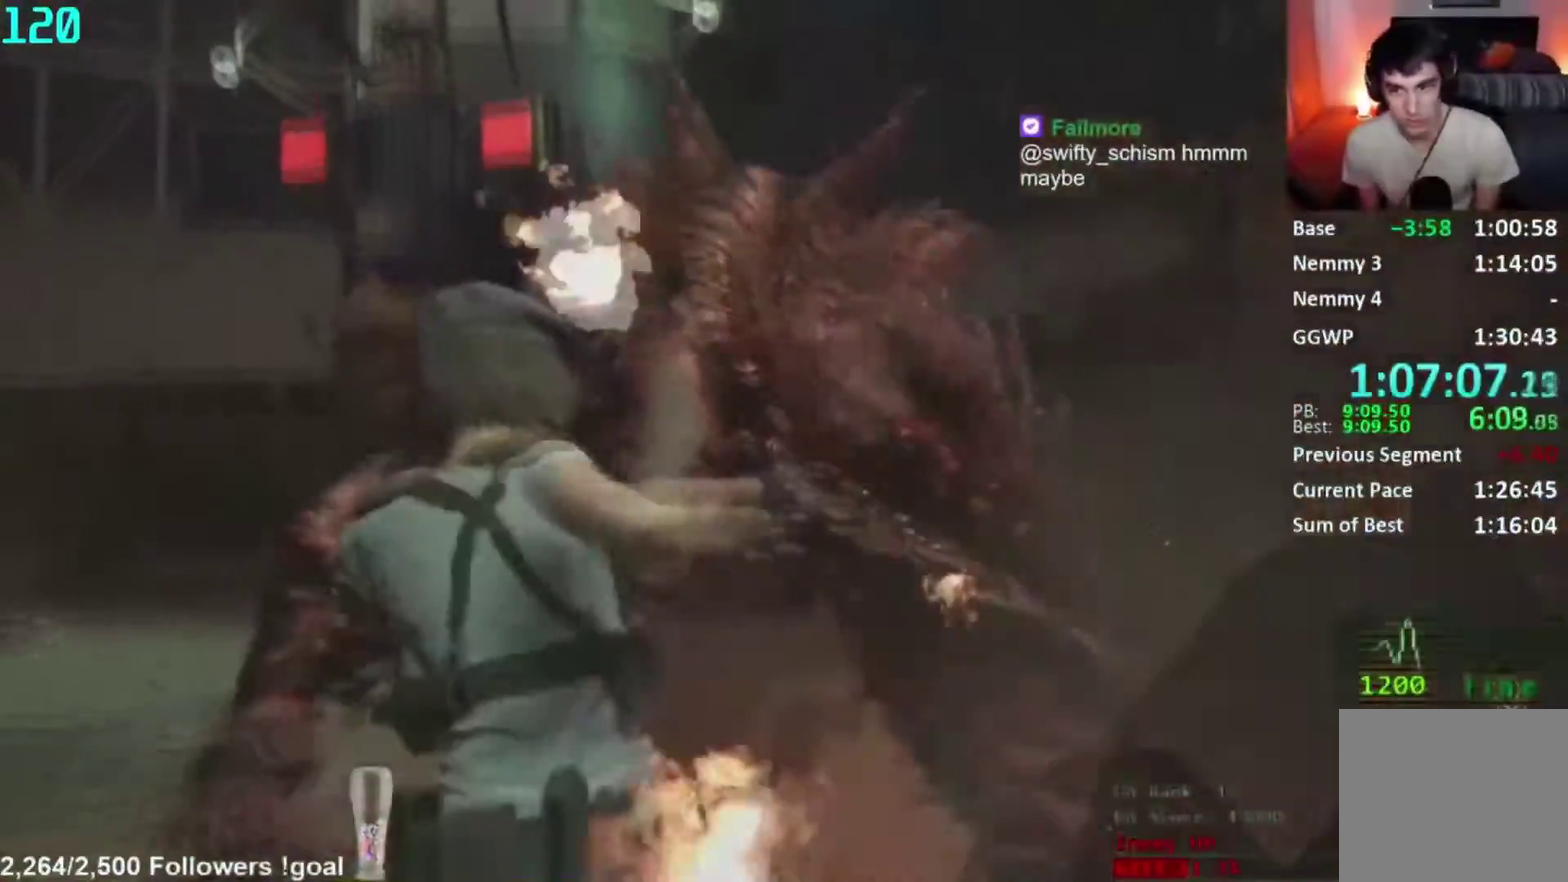
{"buttons": ["L2", "R2"], "right_stick": "center", "button_events": []}
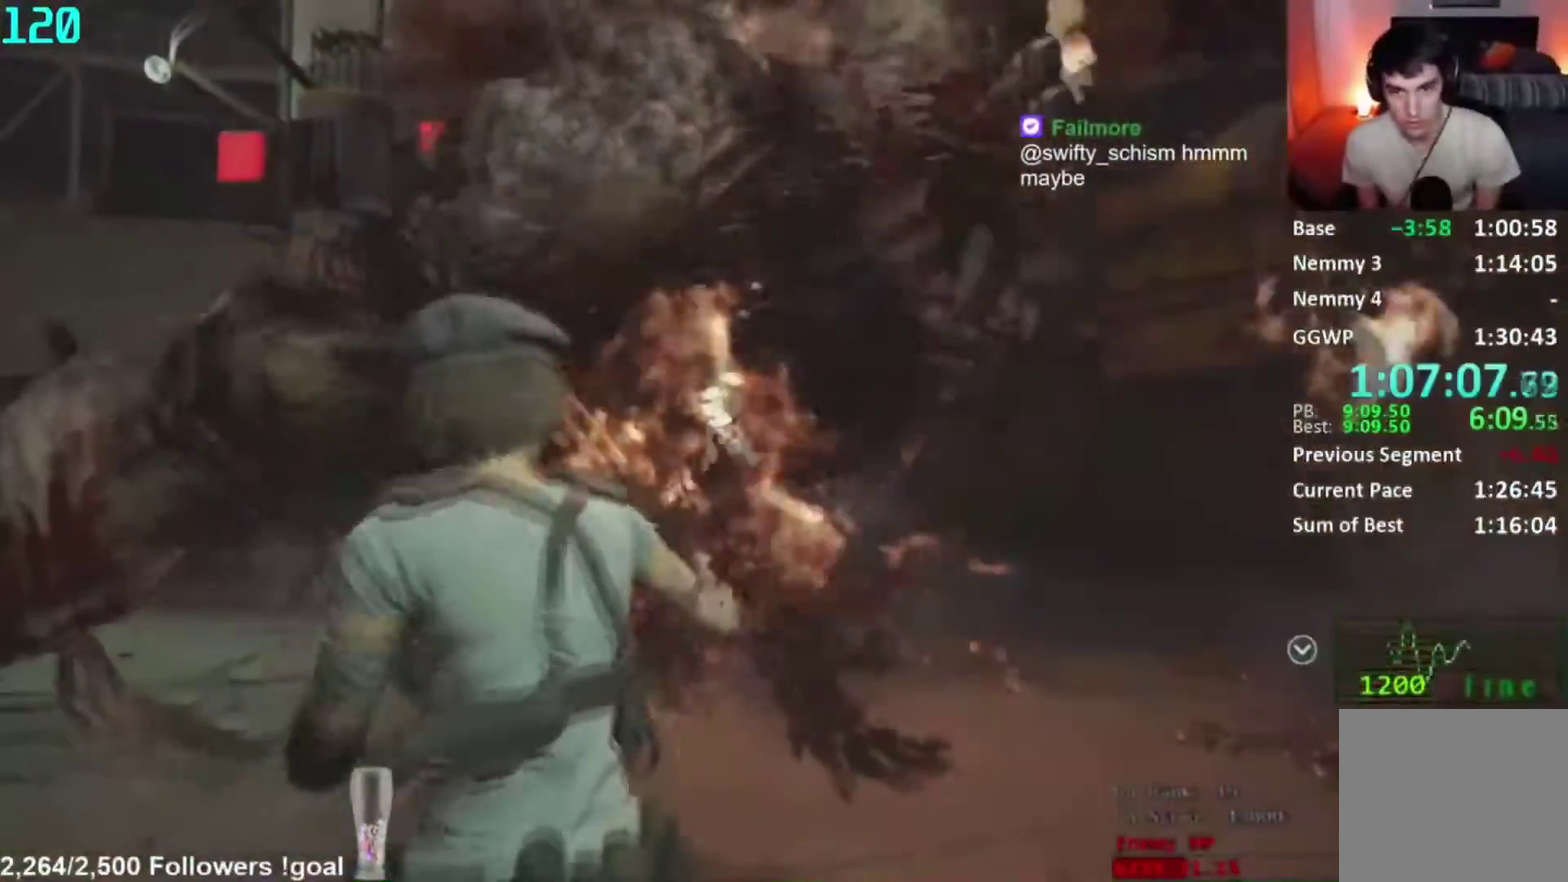
{"buttons": [], "right_stick": "center", "button_events": [[83, "R2", "up"], [133, "L2", "up"], [133, "R1", "down"], [383, "R1", "up"]]}
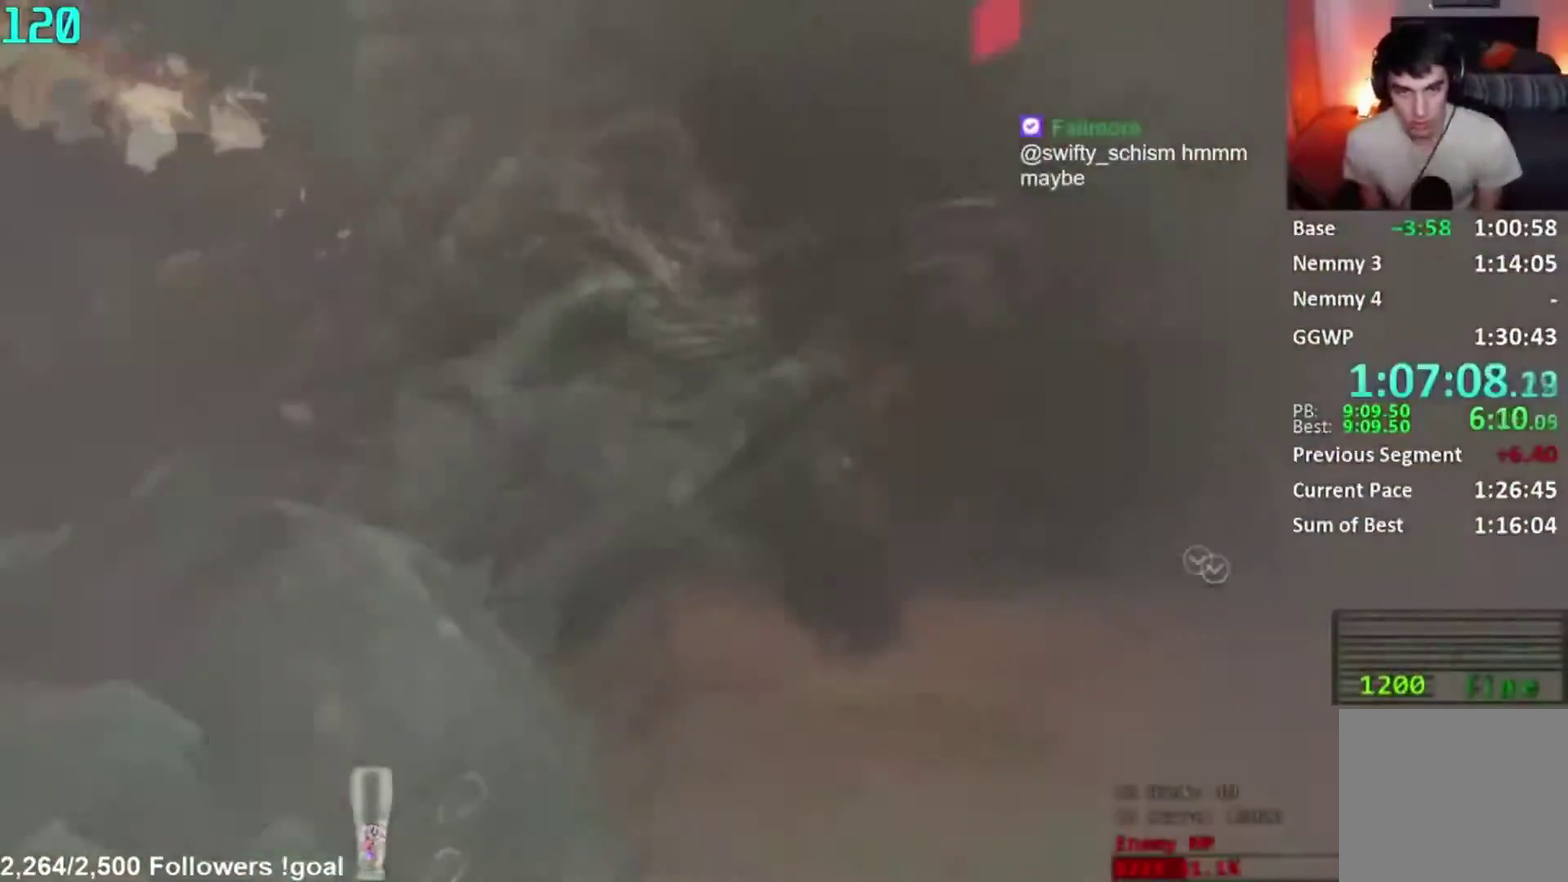
{"buttons": ["L2", "R2"], "right_stick": "center", "button_events": [[67, "L2", "down"], [150, "R2", "down"], [234, "R2", "up"], [300, "R2", "down"], [367, "R2", "up"], [434, "R2", "down"]]}
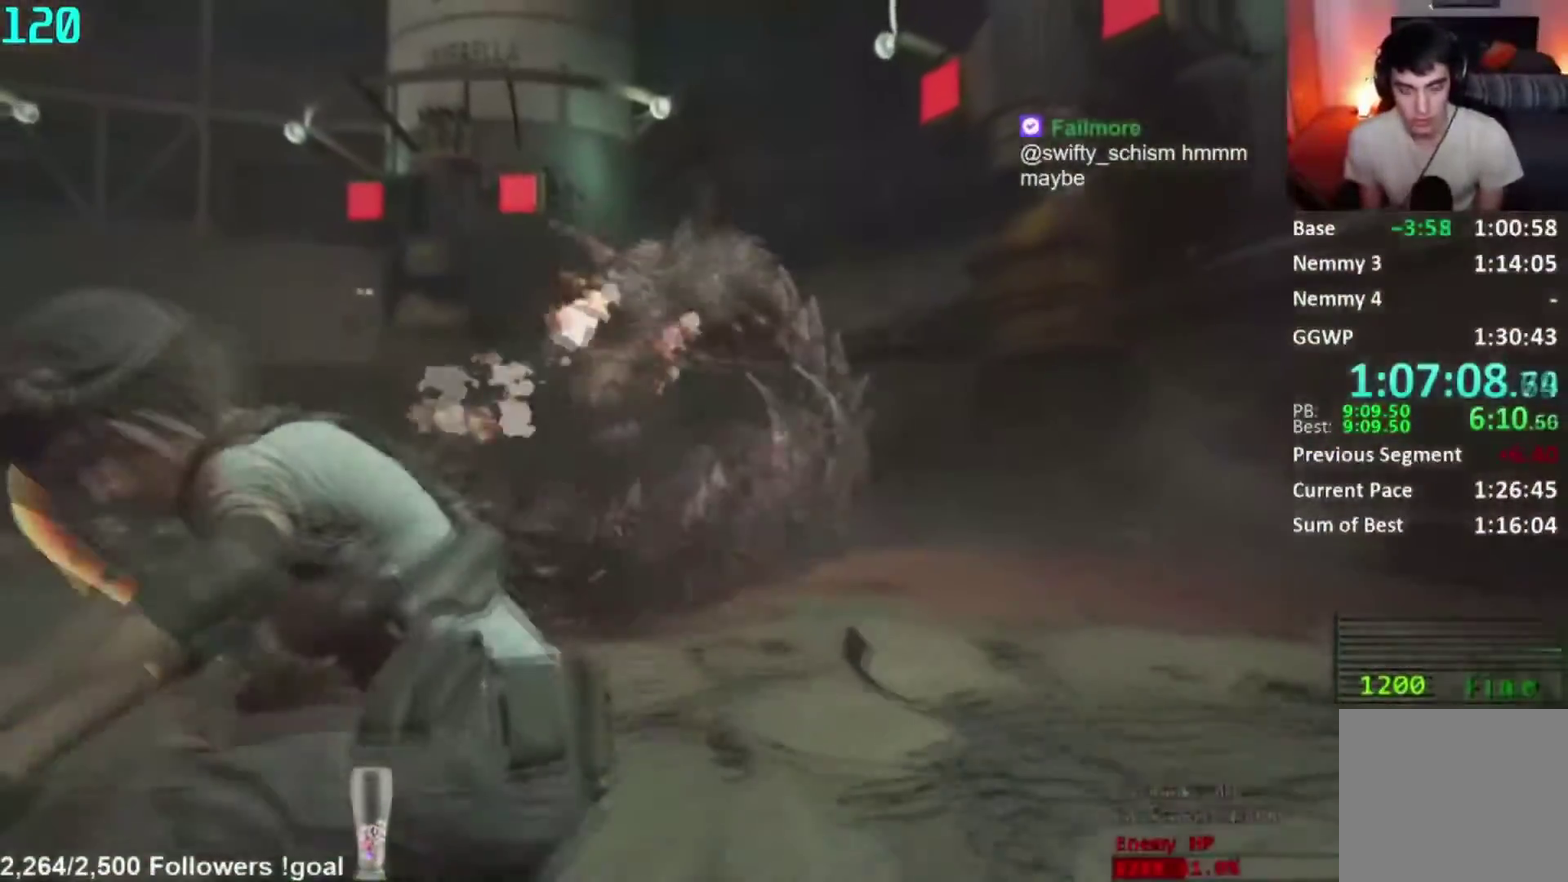
{"buttons": ["L2"], "right_stick": "center", "button_events": [[16, "R2", "up"], [83, "R2", "down"], [150, "R2", "up"]]}
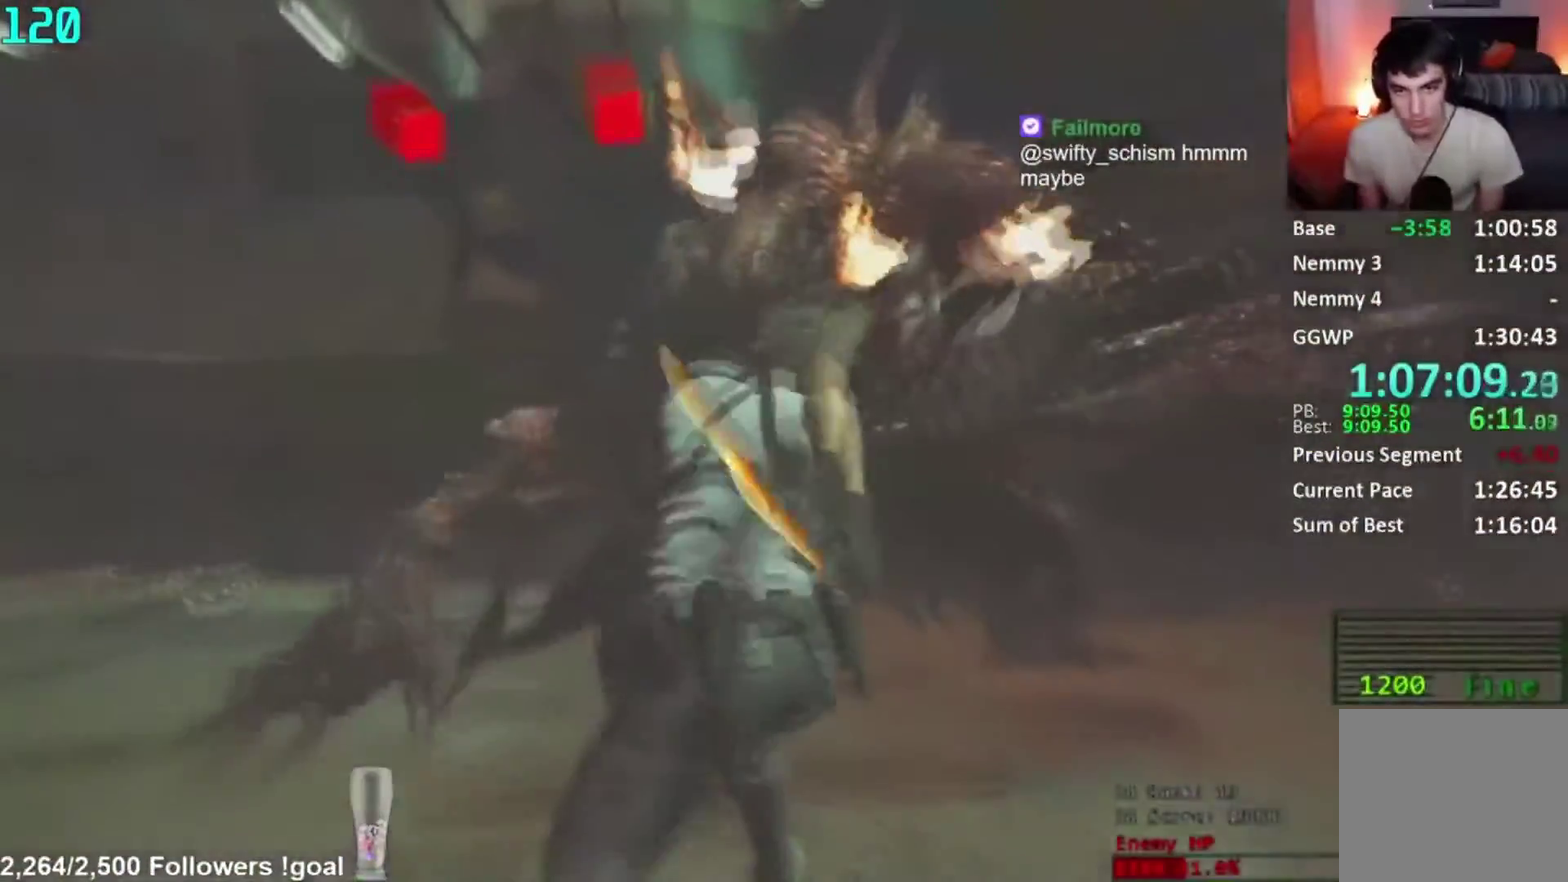
{"buttons": ["L2", "DPAD_LEFT"], "right_stick": "center", "button_events": [[400, "DPAD_LEFT", "down"], [400, "DPAD_UP", "down"], [484, "DPAD_UP", "up"]]}
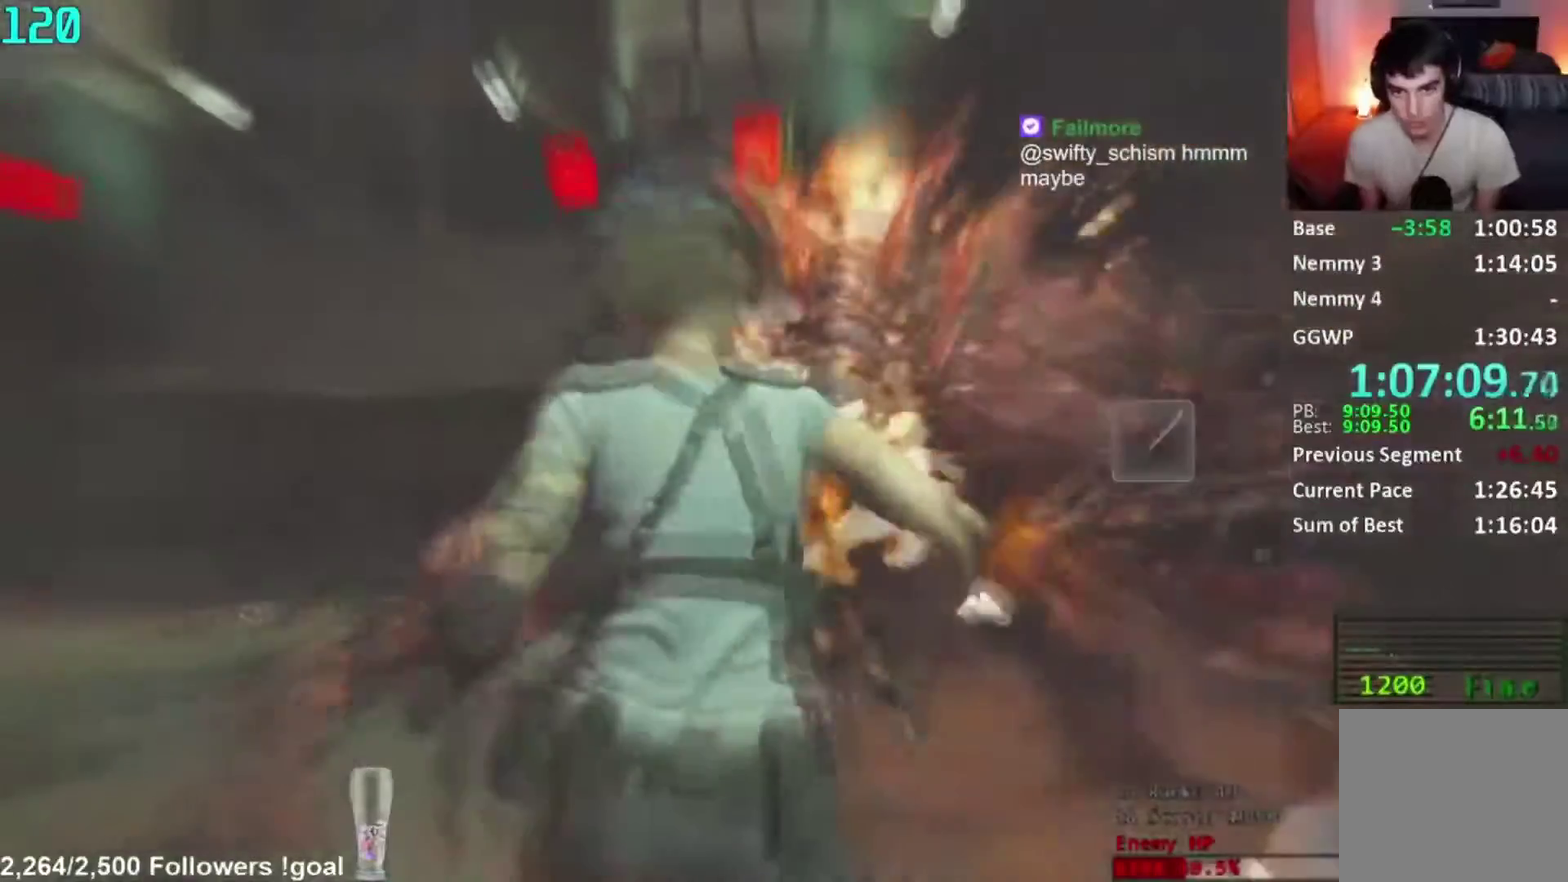
{"buttons": [], "right_stick": "down-right", "button_events": [[16, "DPAD_LEFT", "up"], [166, "DPAD_LEFT", "down"], [250, "DPAD_LEFT", "up"], [267, "L2", "up"]]}
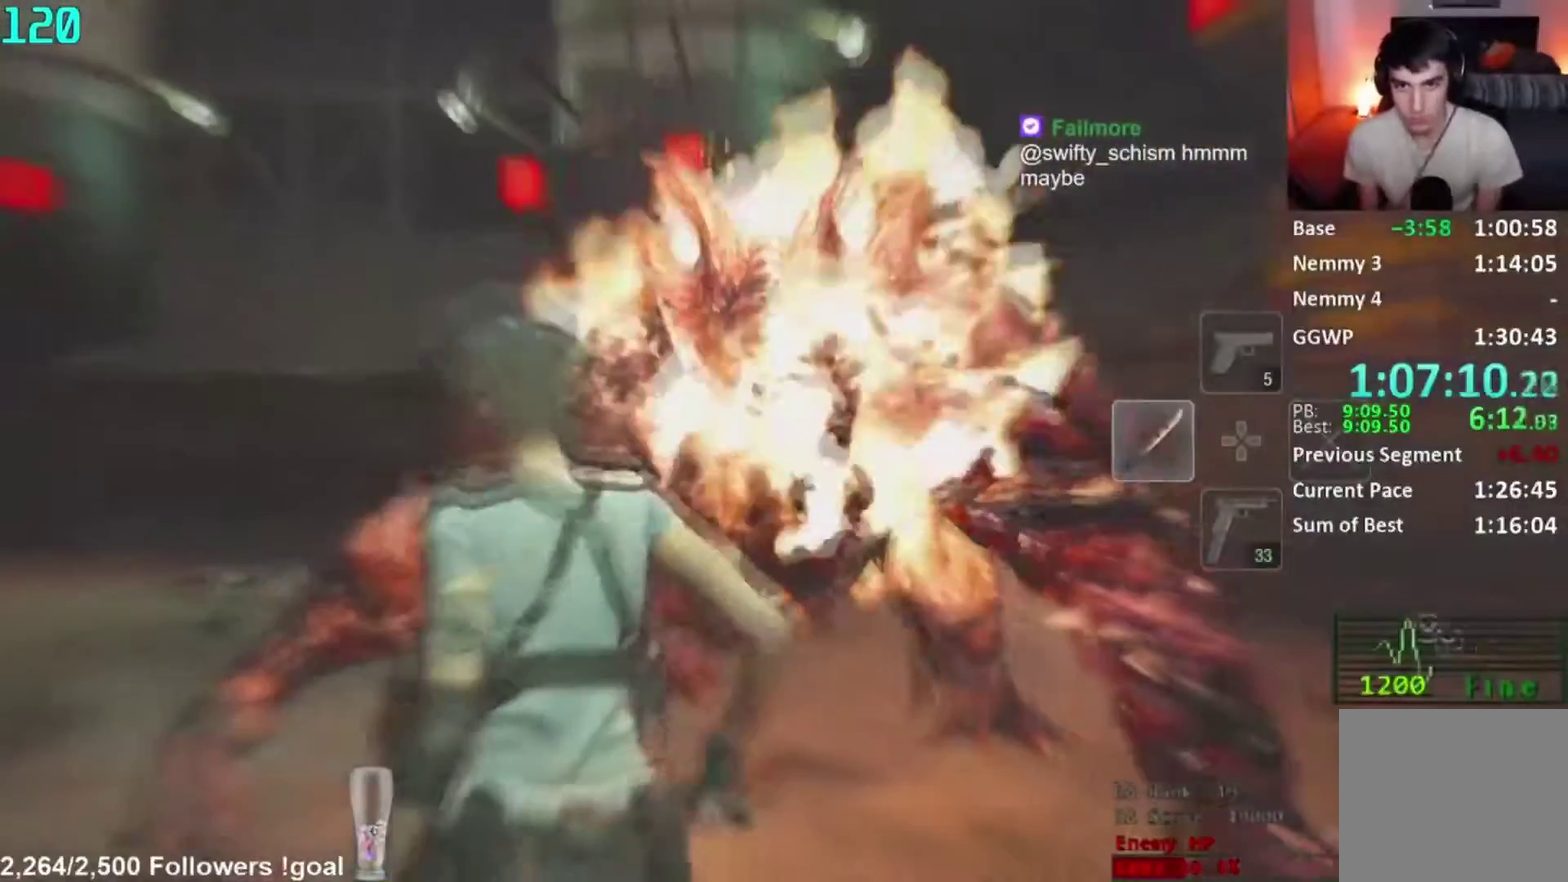
{"buttons": ["L2"], "right_stick": "right", "button_events": [[334, "L2", "down"]]}
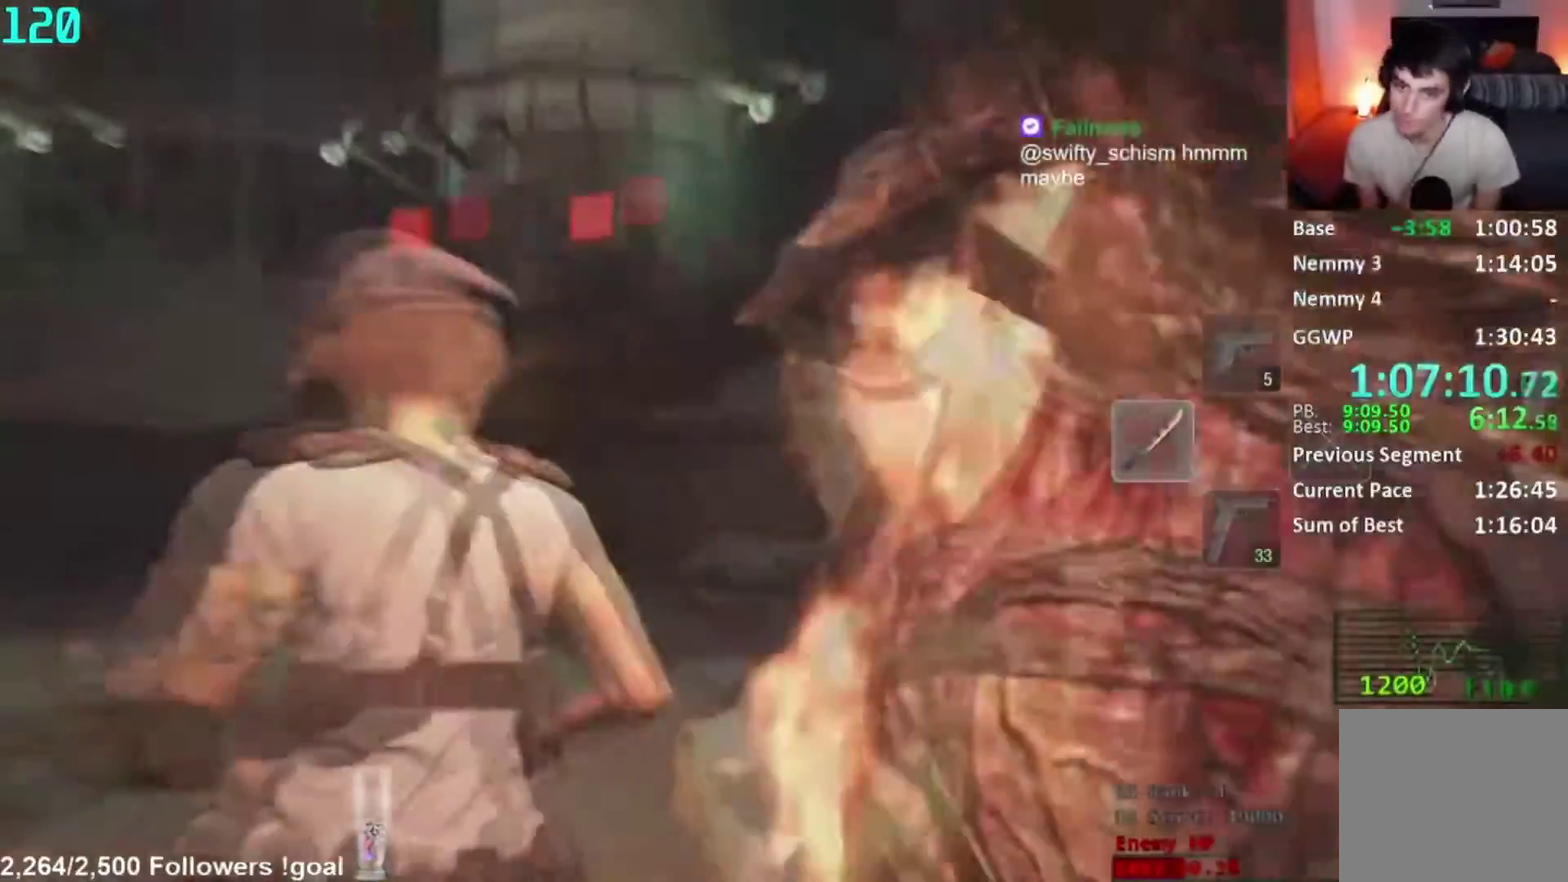
{"buttons": [], "right_stick": "center", "button_events": [[267, "L2", "up"]]}
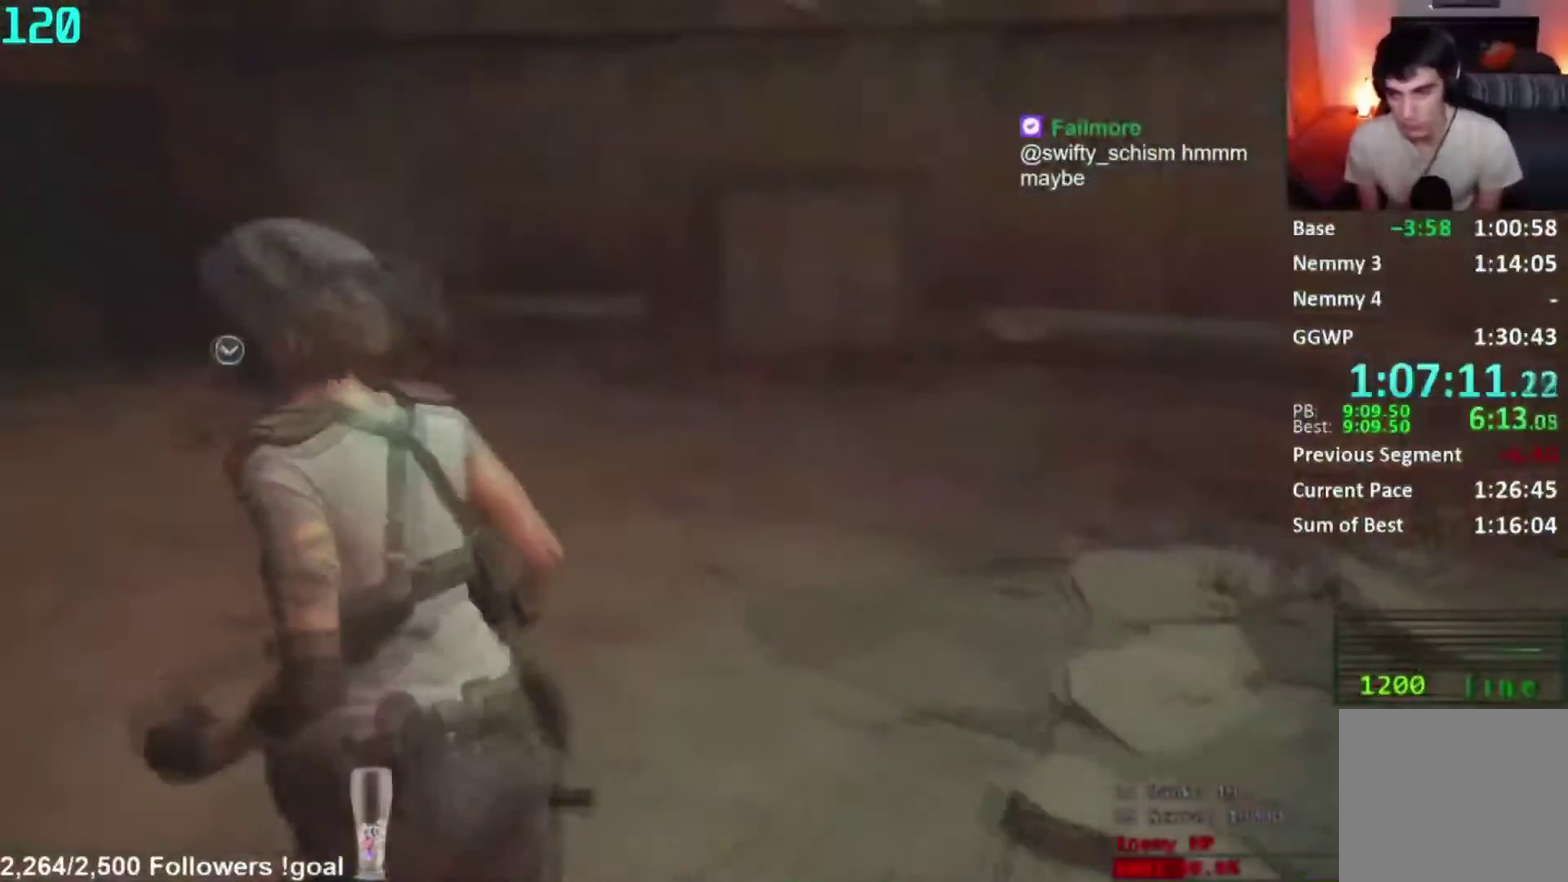
{"buttons": [], "right_stick": "center", "button_events": []}
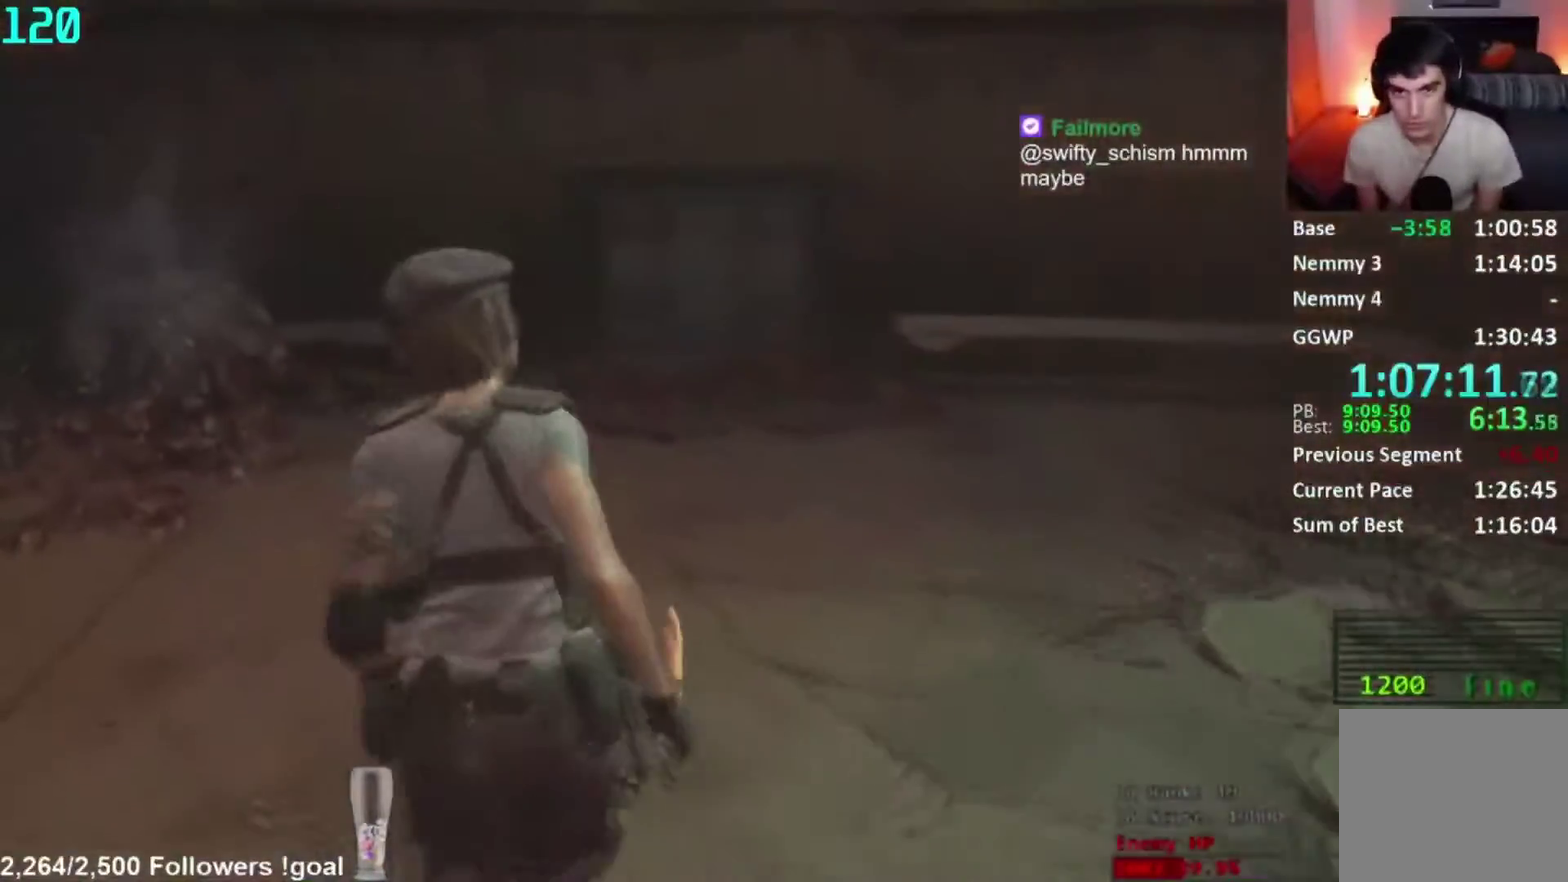
{"buttons": [], "right_stick": "center", "button_events": []}
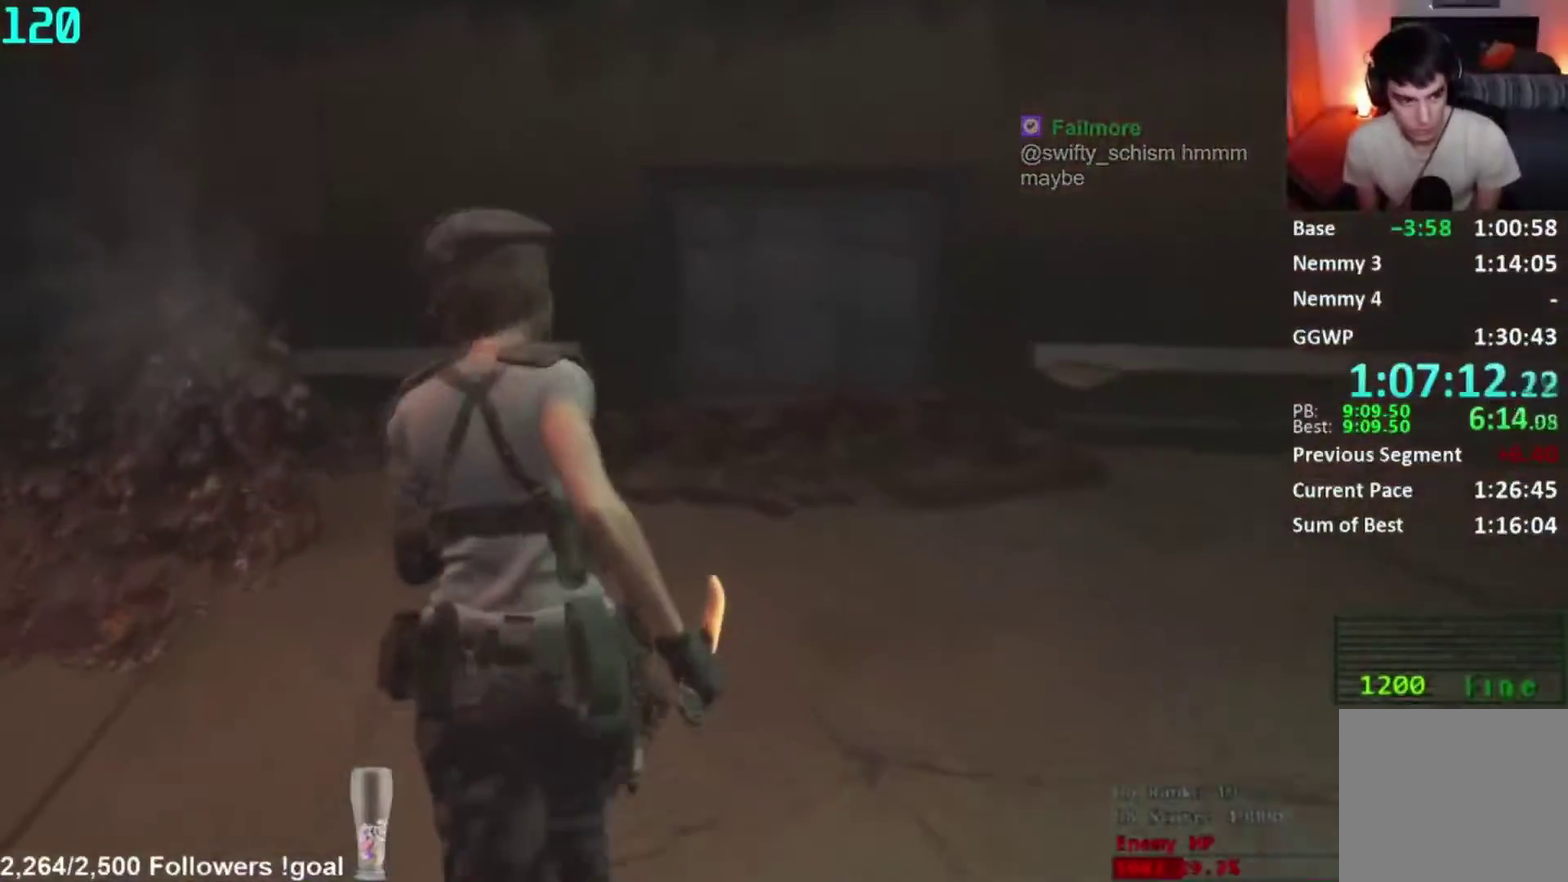
{"buttons": [], "right_stick": "center", "button_events": []}
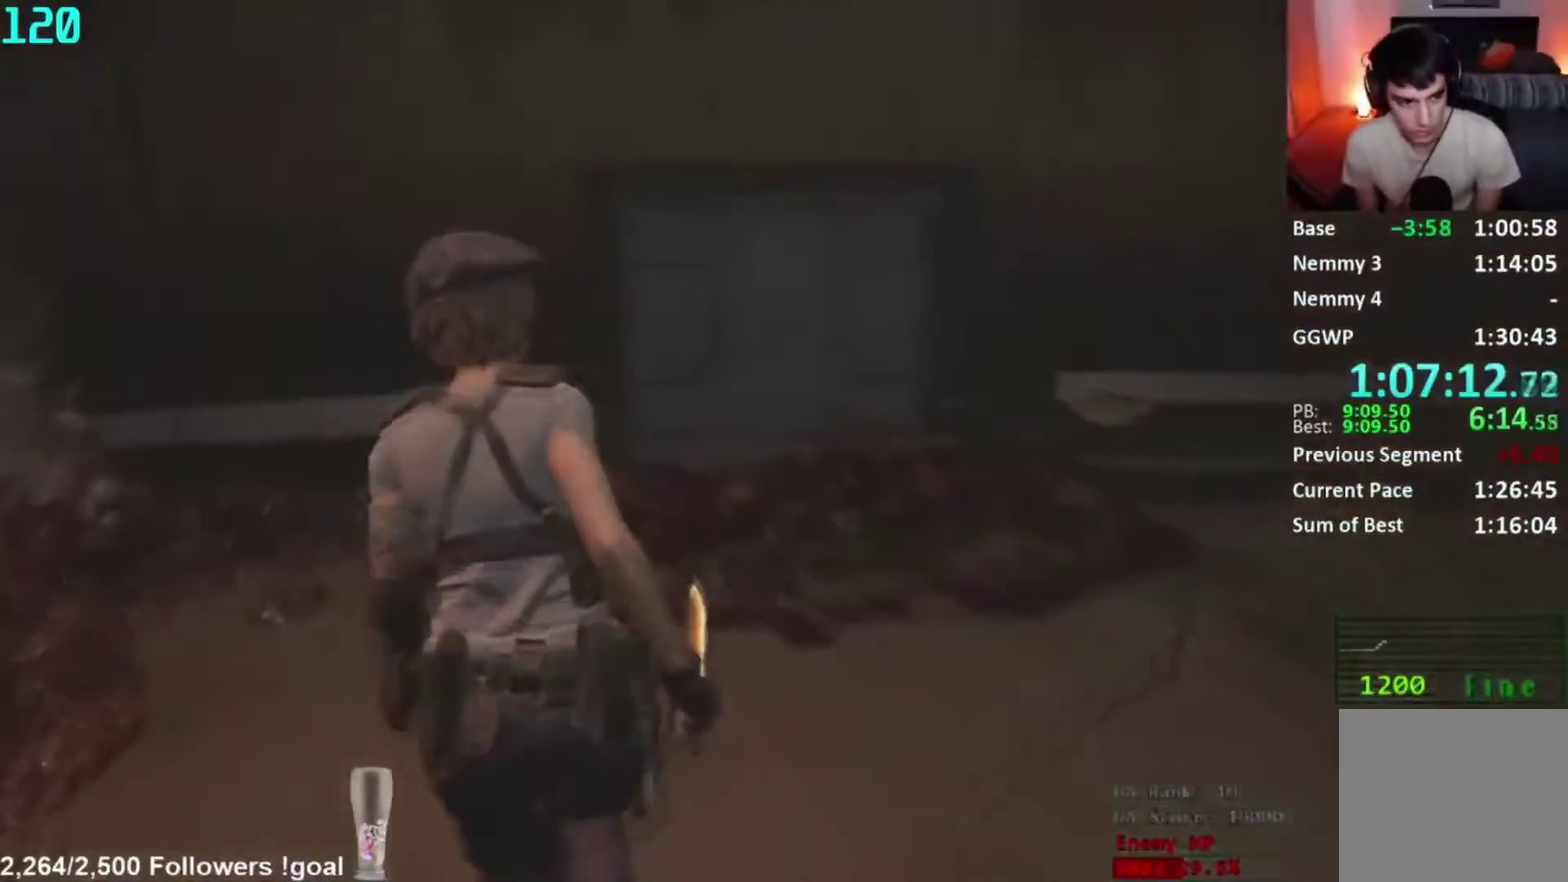
{"buttons": [], "right_stick": "right", "button_events": []}
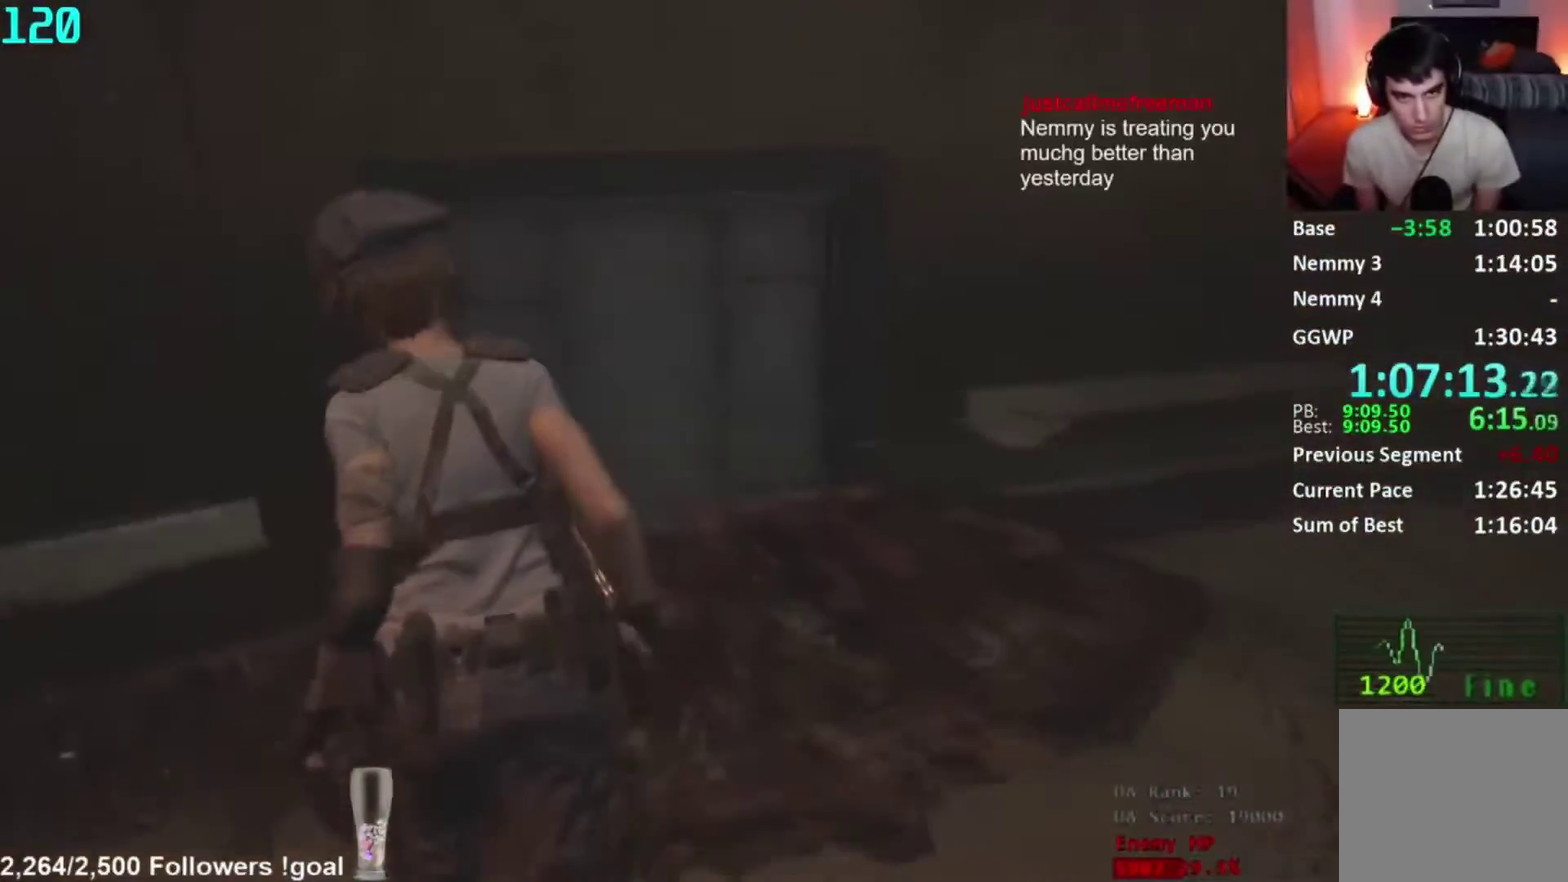
{"buttons": ["L2"], "right_stick": "right", "button_events": [[234, "L2", "down"]]}
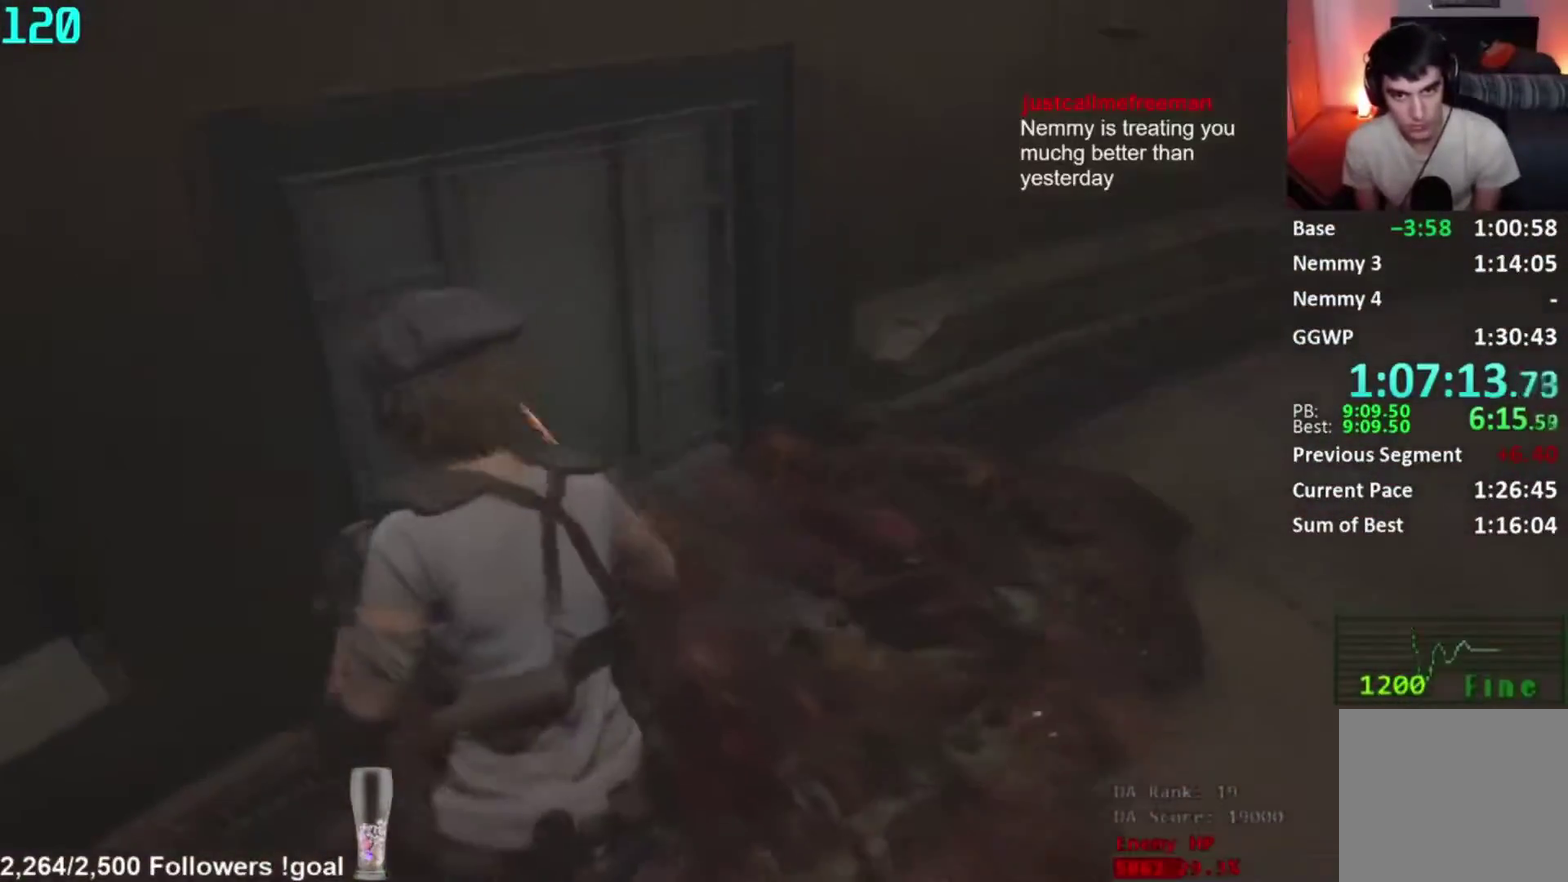
{"buttons": ["L2"], "right_stick": "down-right", "button_events": []}
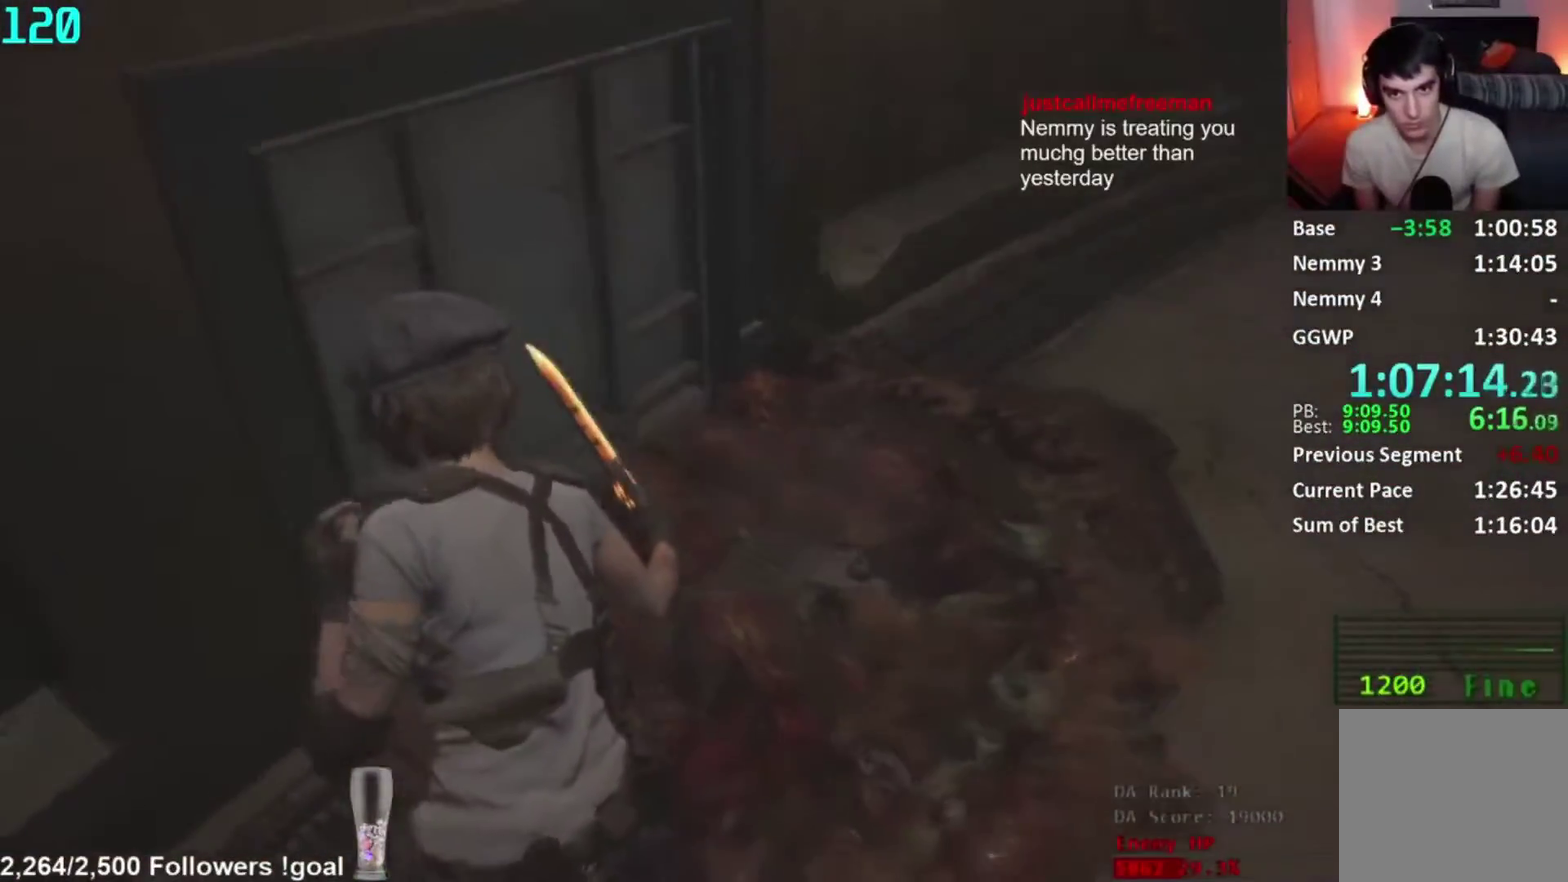
{"buttons": [], "right_stick": "up-right", "button_events": [[267, "L2", "up"]]}
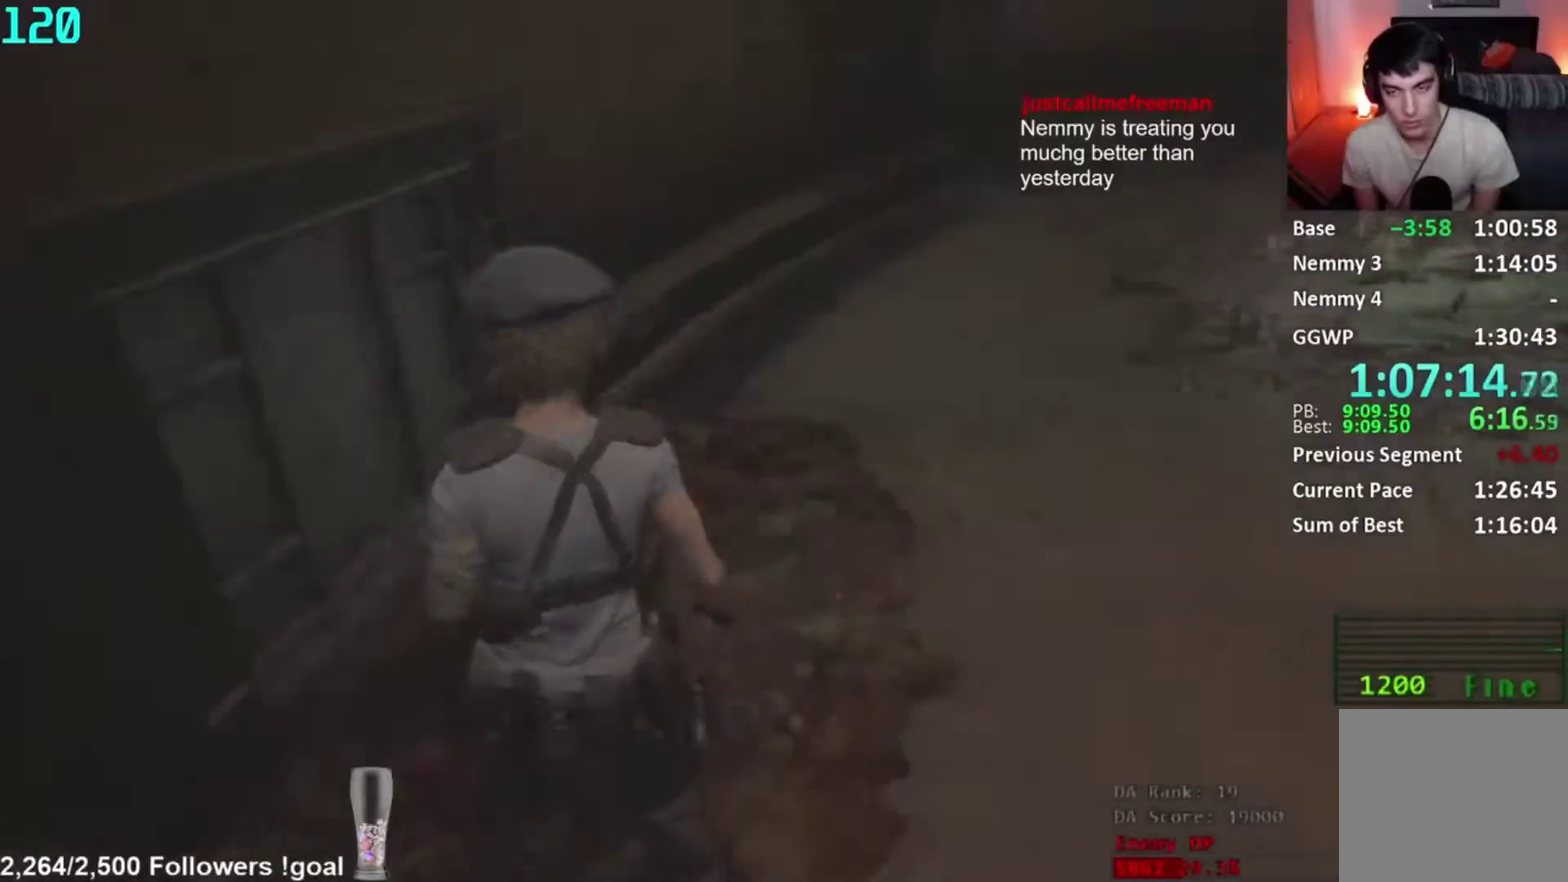
{"buttons": [], "right_stick": "right", "button_events": []}
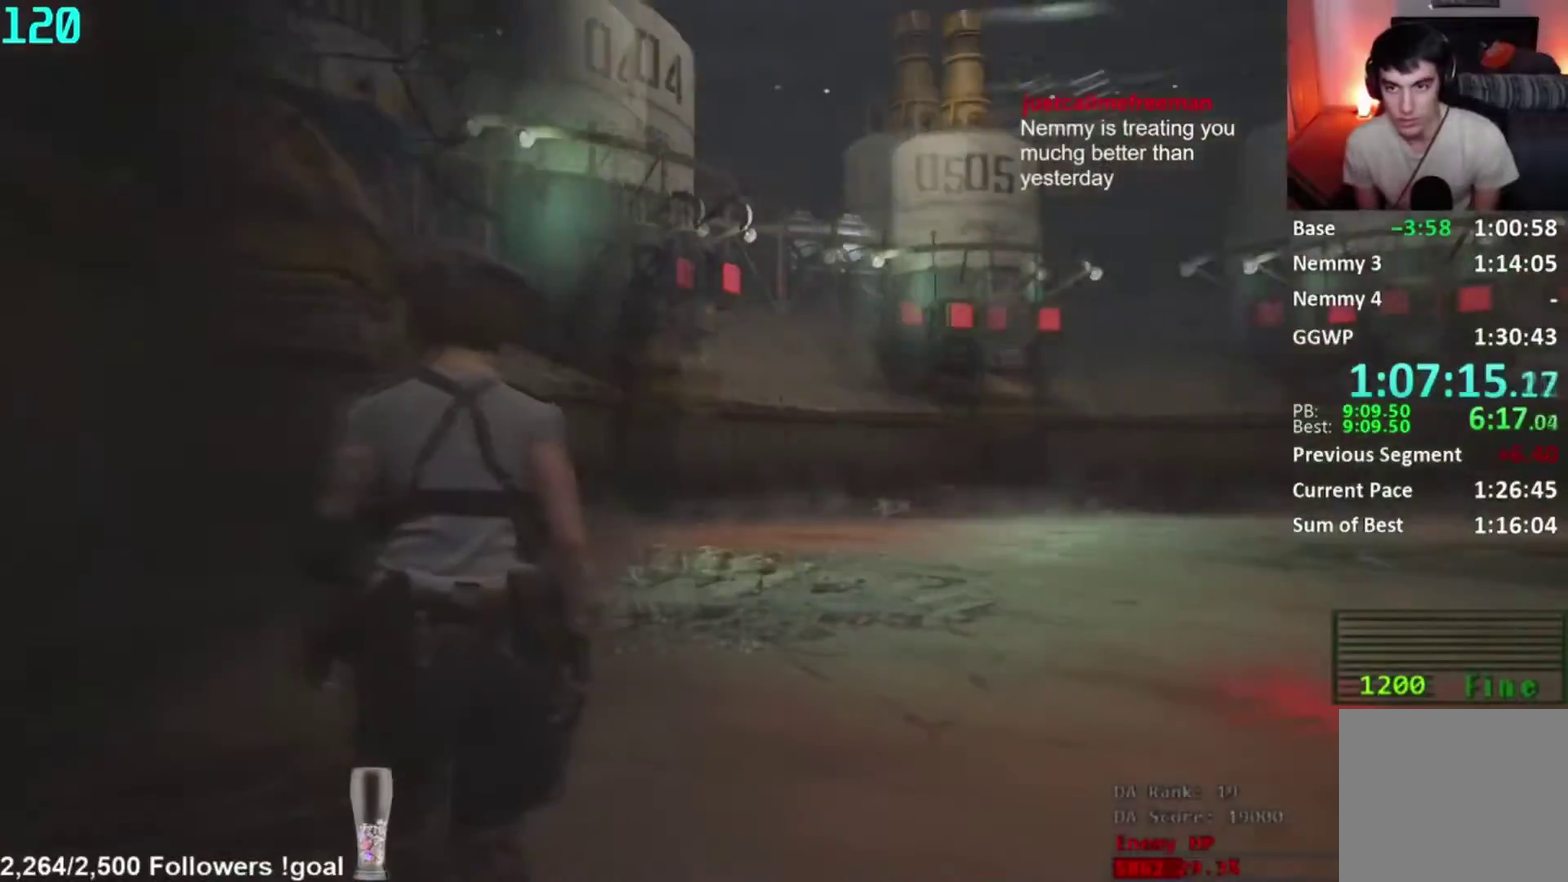
{"buttons": [], "right_stick": "right", "button_events": []}
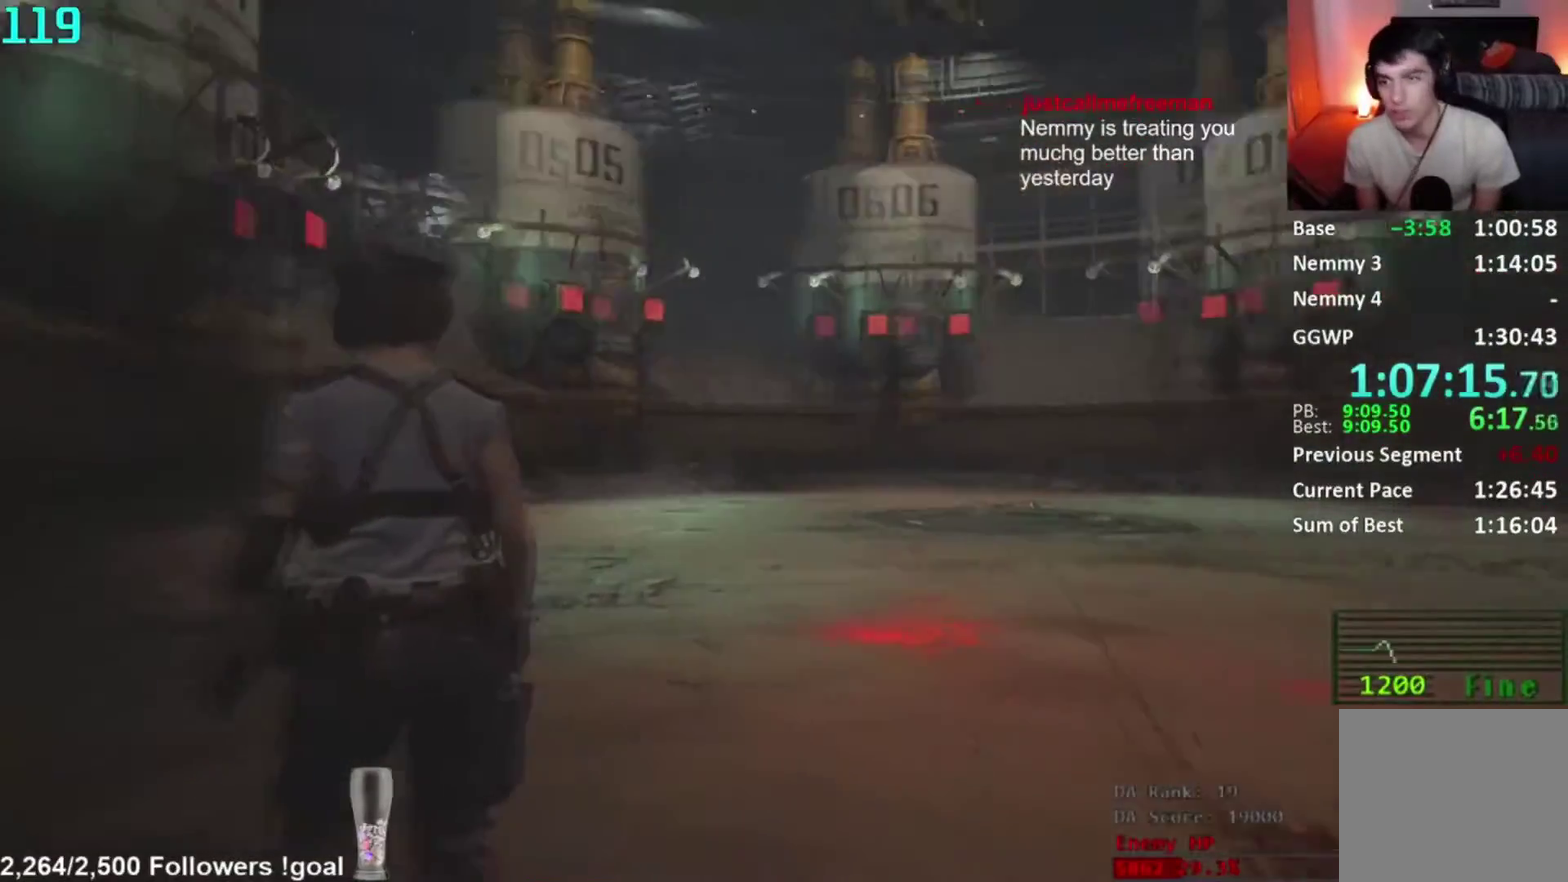
{"buttons": [], "right_stick": "right", "button_events": []}
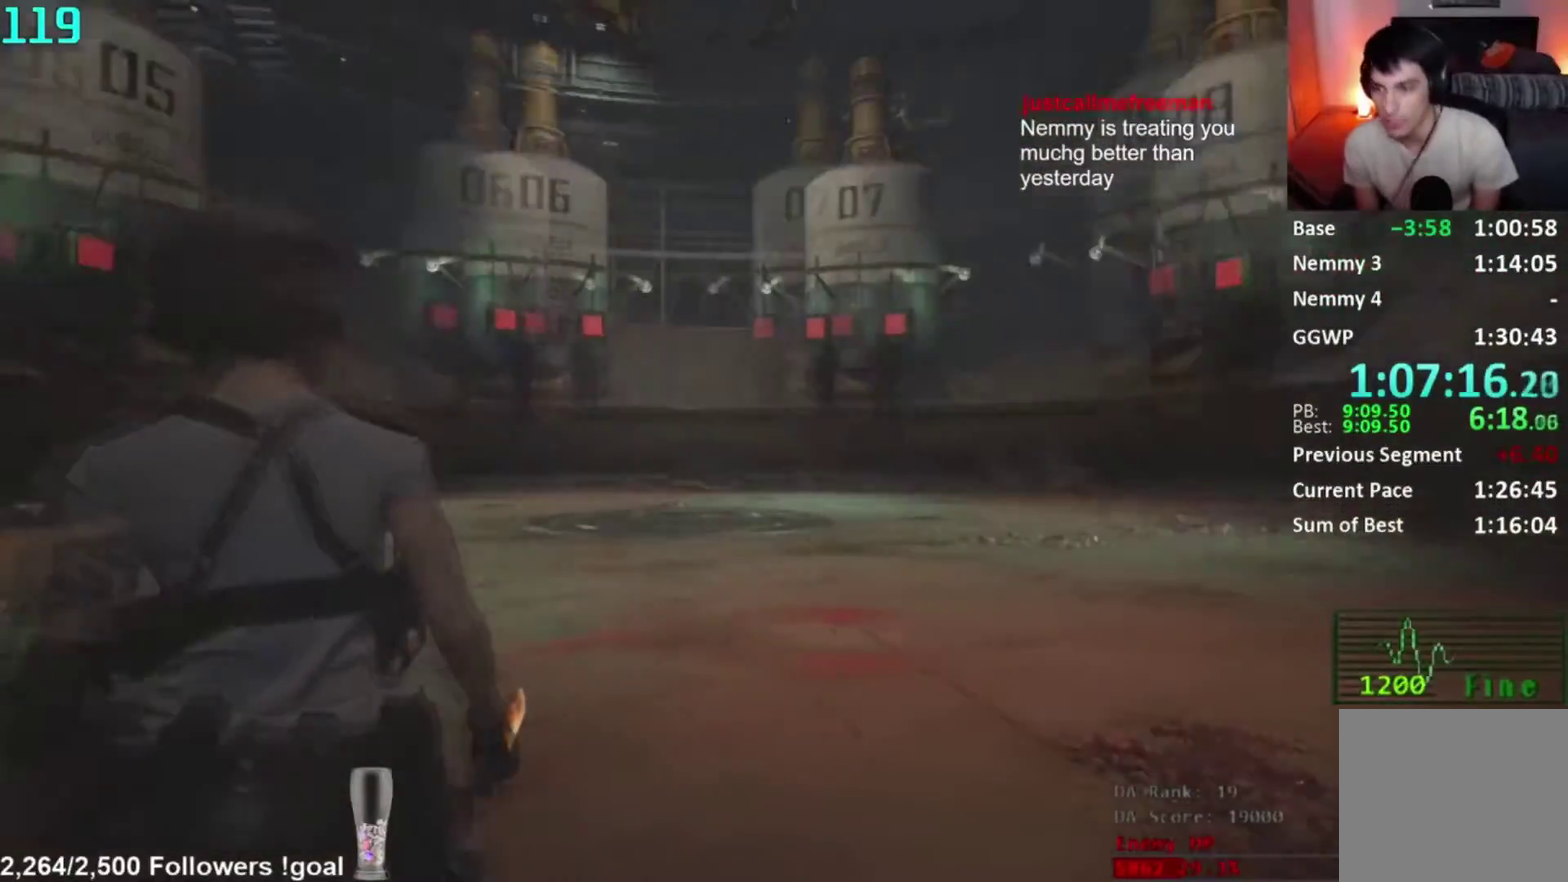
{"buttons": [], "right_stick": "right", "button_events": []}
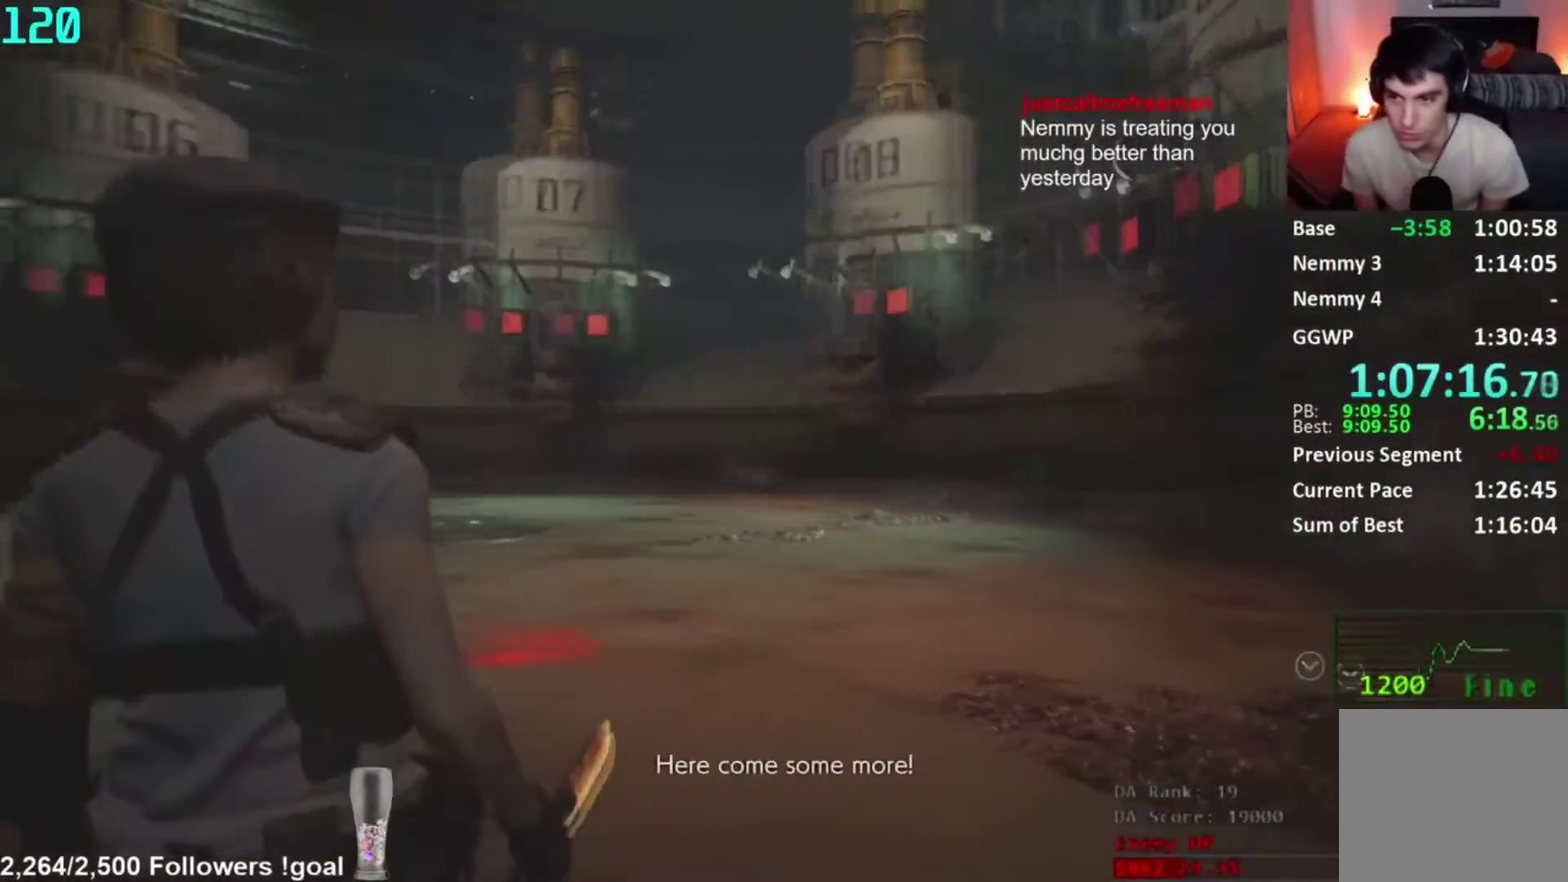
{"buttons": [], "right_stick": "center", "button_events": []}
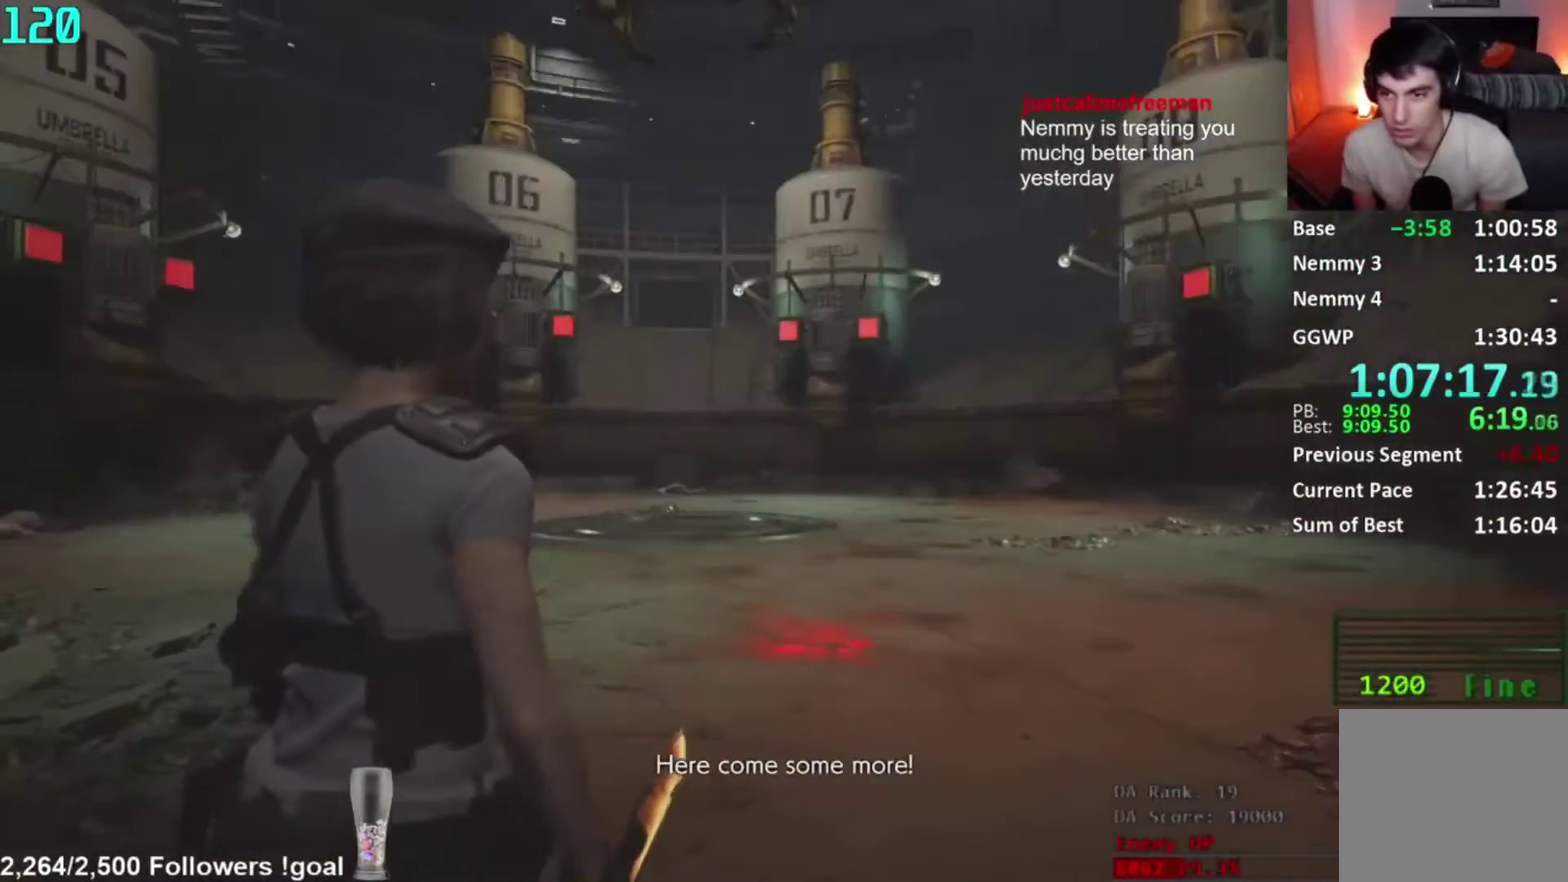
{"buttons": [], "right_stick": "center", "button_events": []}
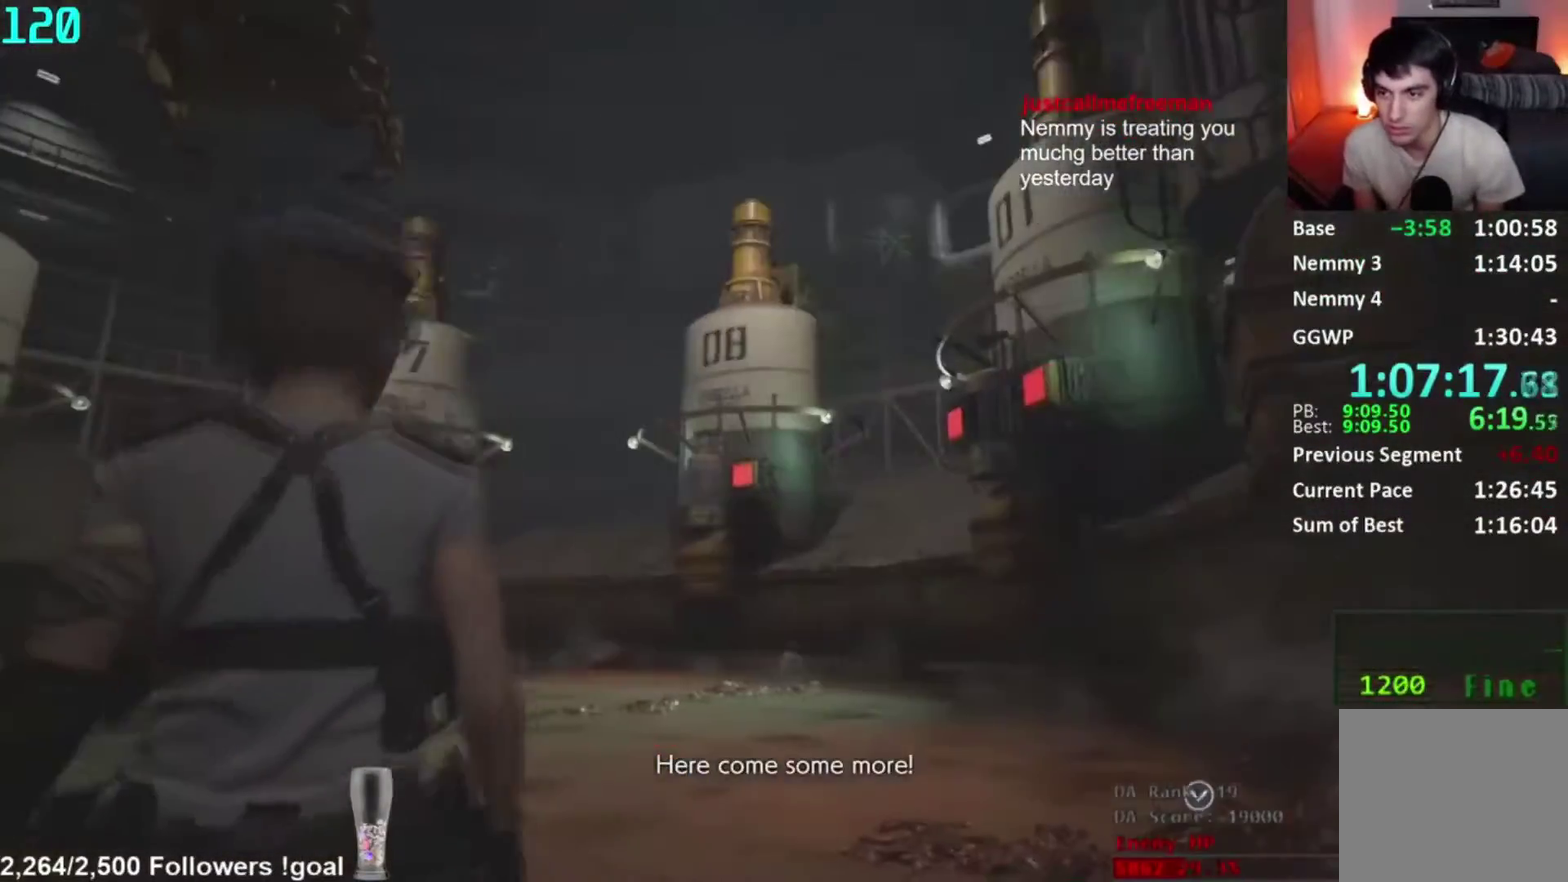
{"buttons": [], "right_stick": "left", "button_events": []}
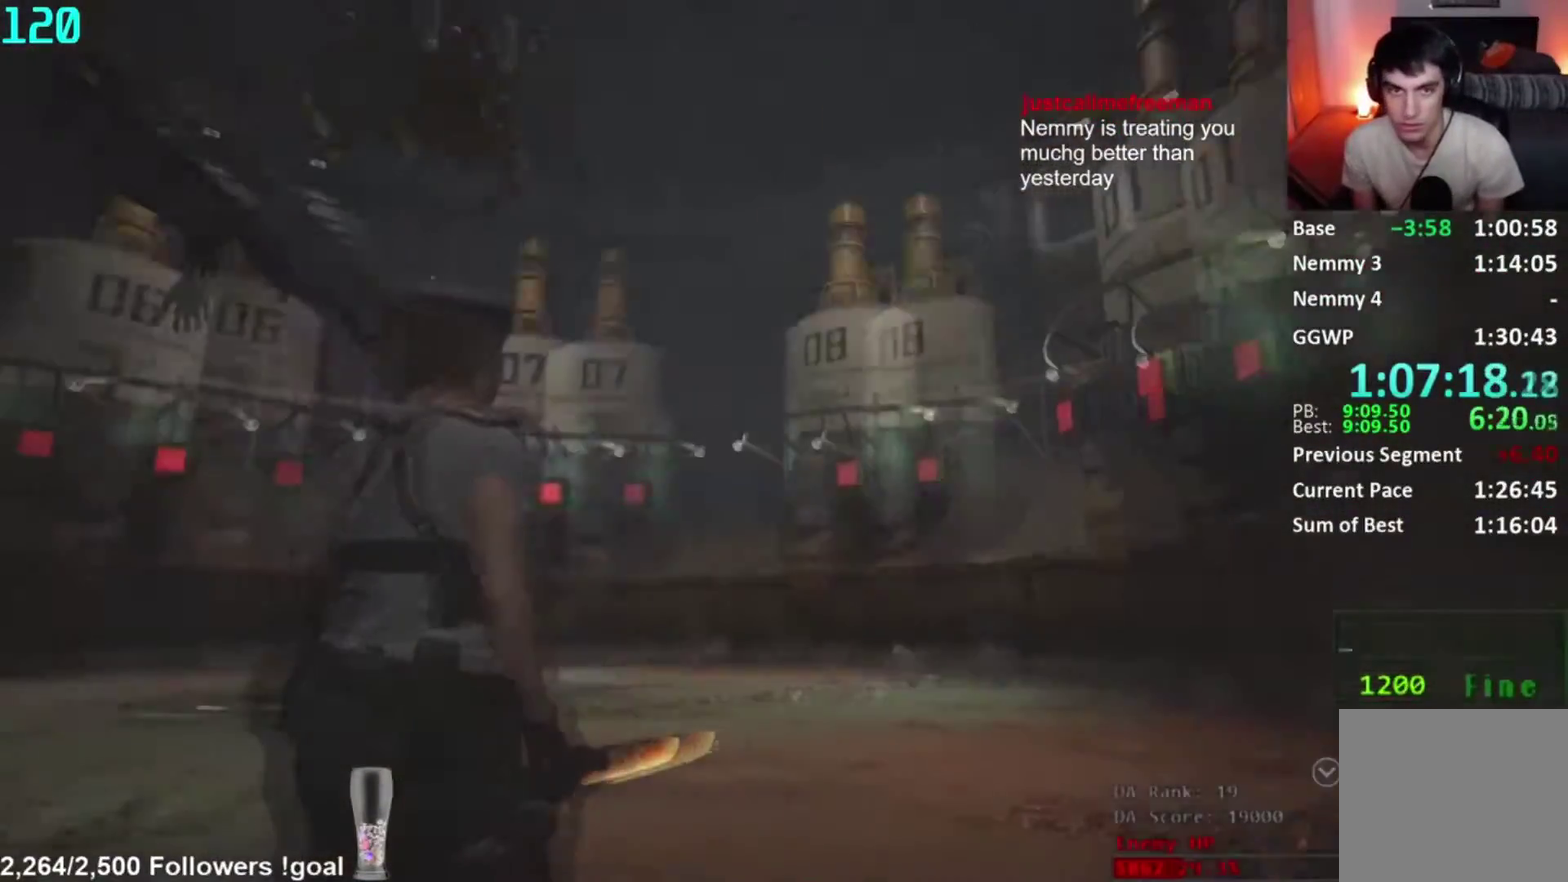
{"buttons": [], "right_stick": "up-left", "button_events": []}
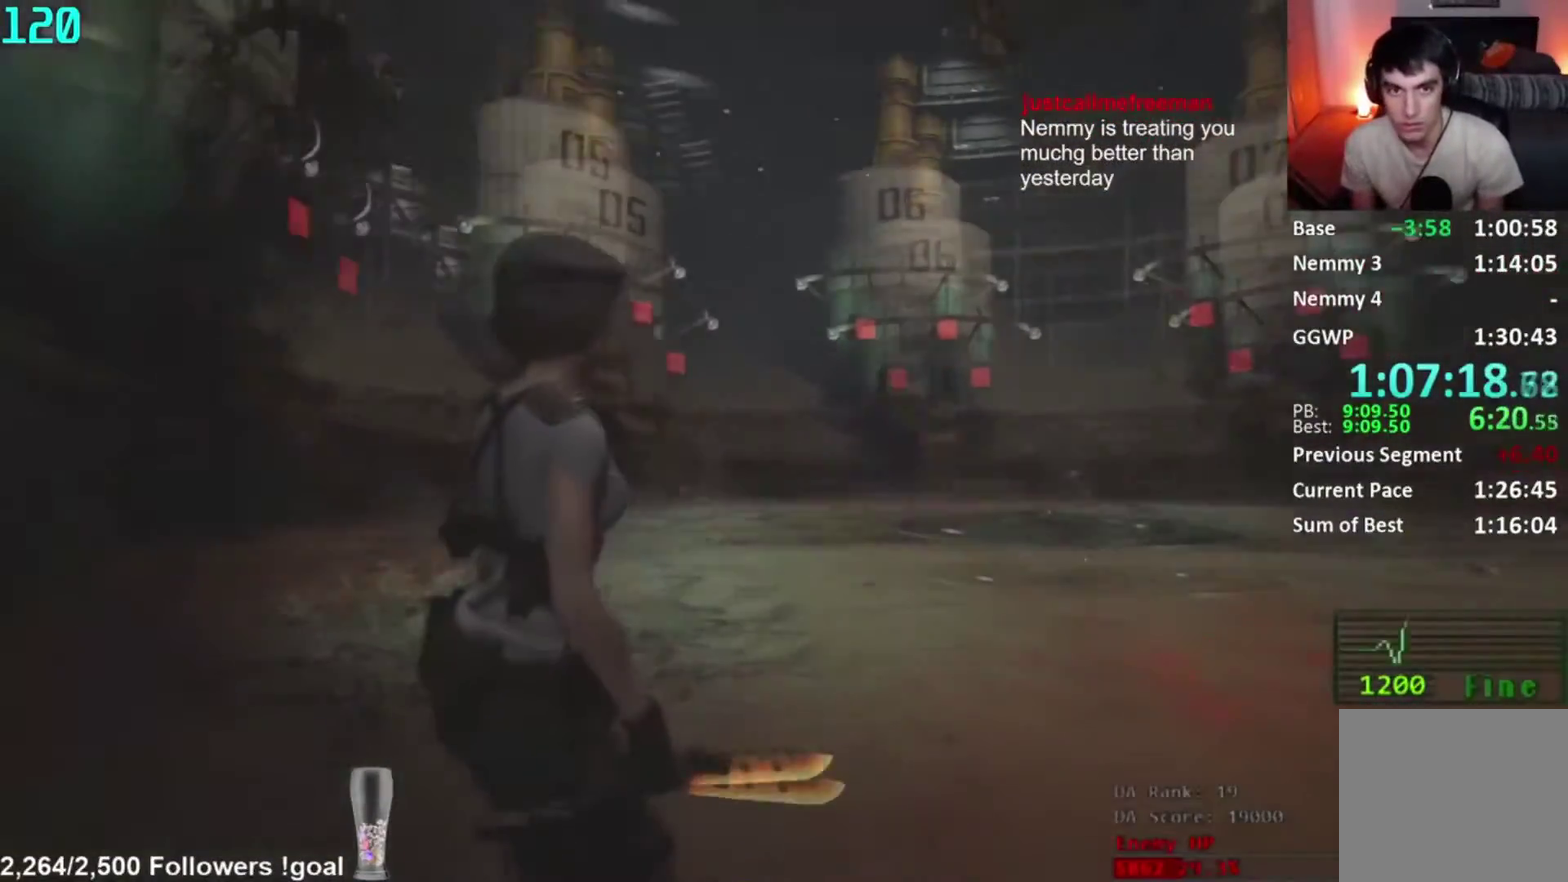
{"buttons": ["L3"], "right_stick": "down-right"}
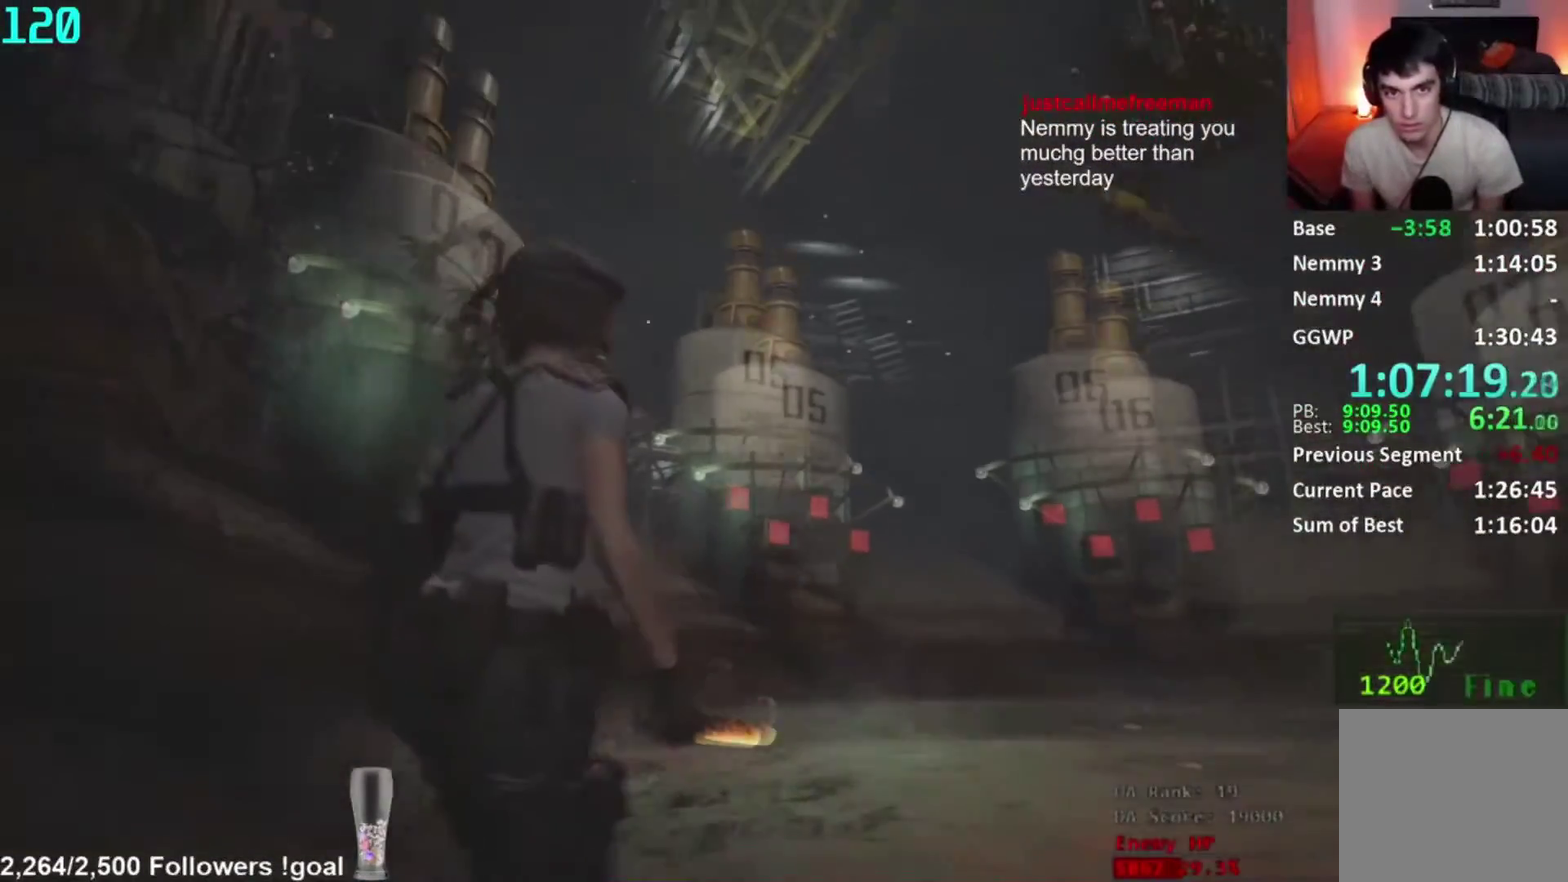
{"buttons": [], "right_stick": "down-right"}
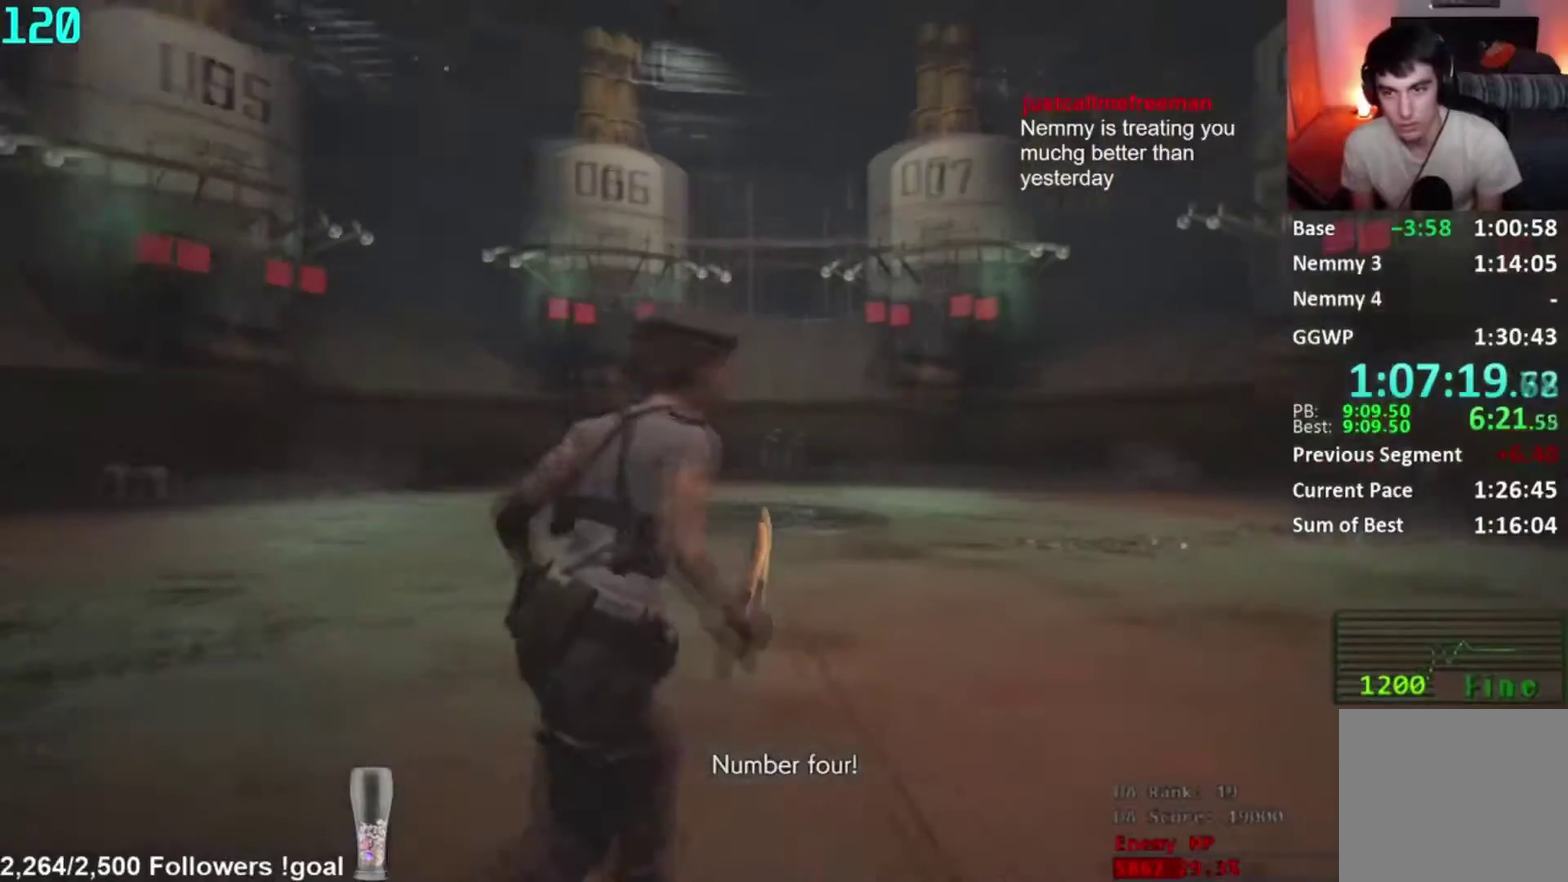
{"buttons": [], "right_stick": "left", "button_events": []}